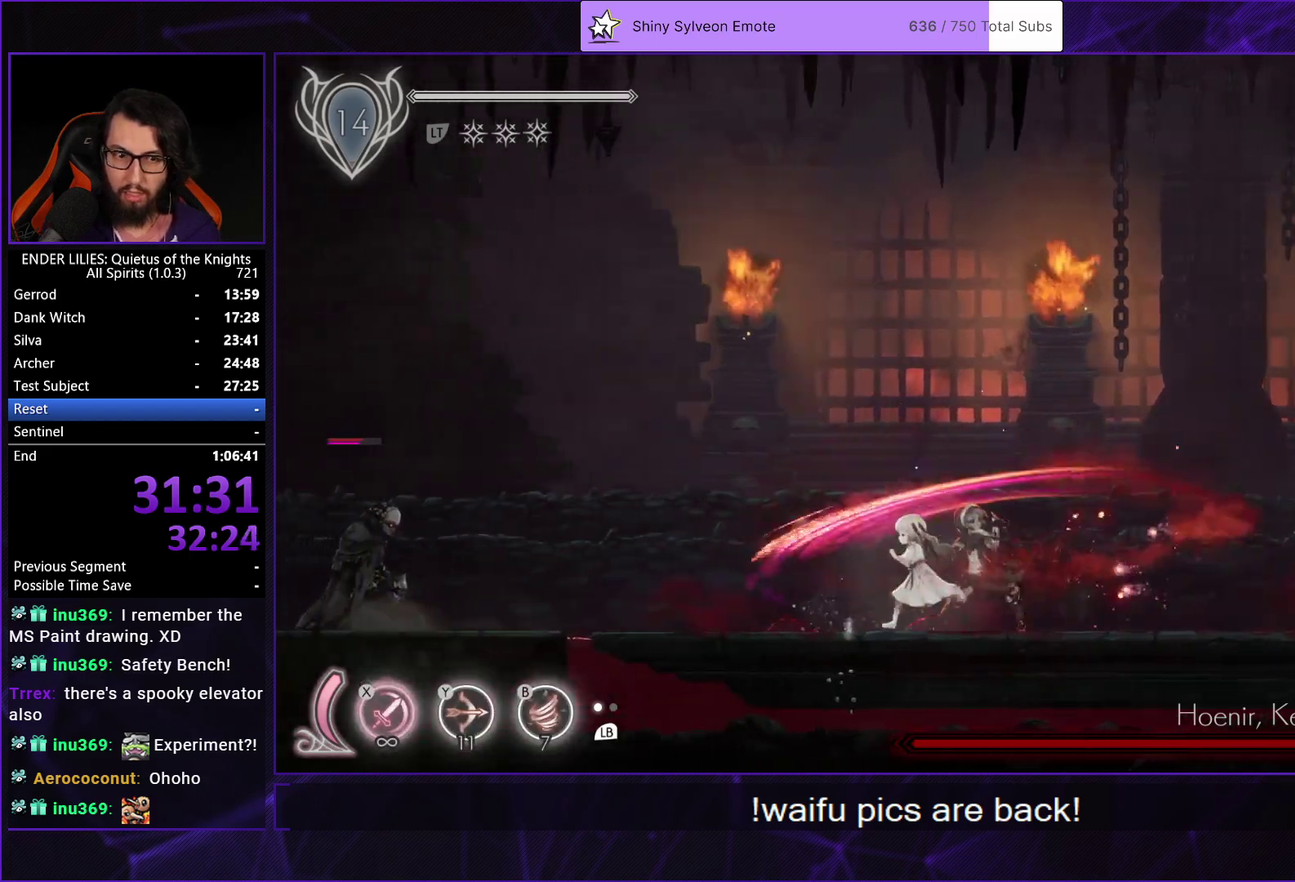
Gameplay with a controller (Xbox layout); each line is a JSON object with the inputs held at the frame after it. "events" lists button and stick changes between this image and that frame as [ms after this image, input, new state], when the widget could be followed in between.
{"buttons": [], "left_stick": "center", "right_stick": "center", "events": [[250, "DPAD_LEFT", "up"], [367, "DPAD_LEFT", "down"], [467, "DPAD_LEFT", "up"]]}
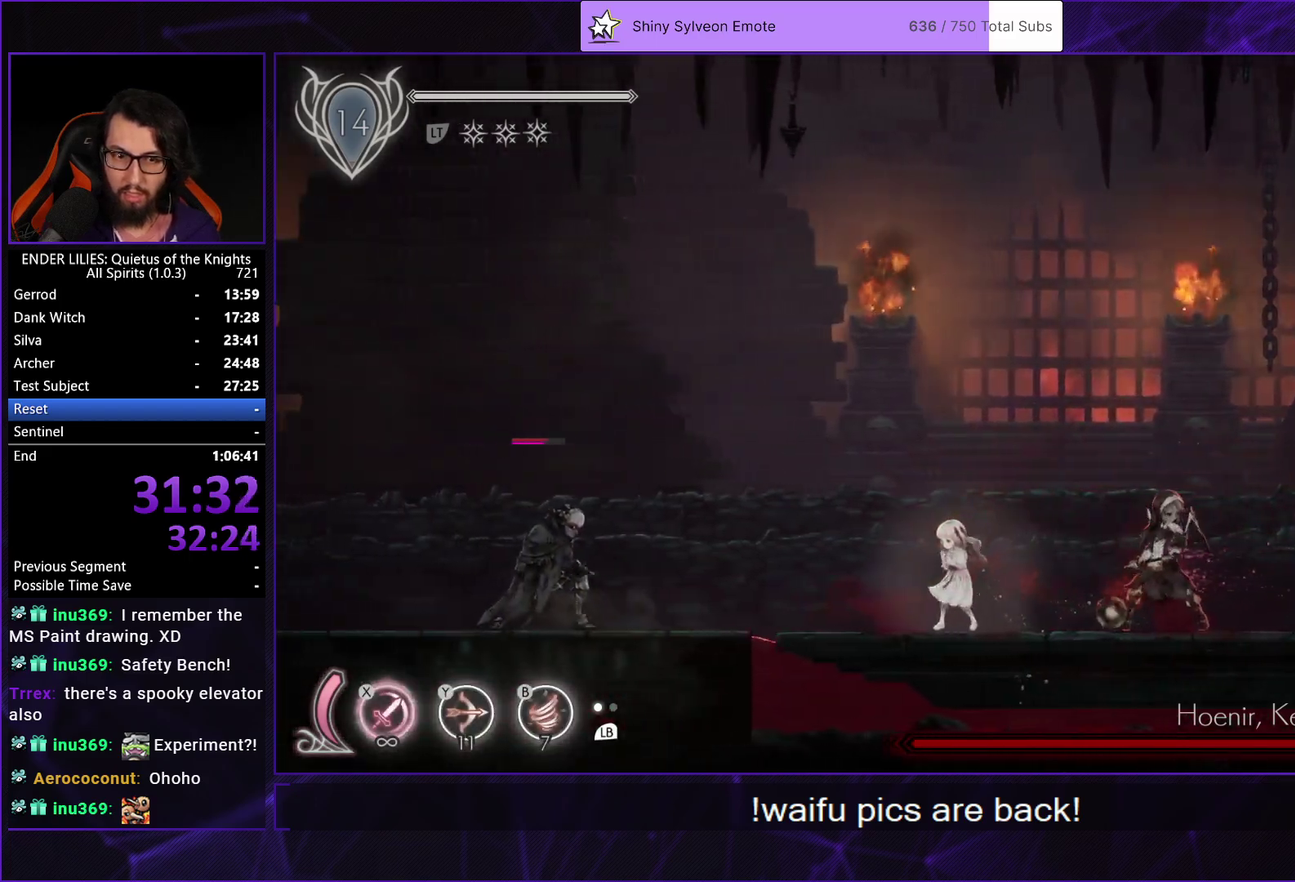
{"buttons": [], "left_stick": "center", "right_stick": "center", "events": [[267, "DPAD_LEFT", "down"], [400, "DPAD_LEFT", "up"]]}
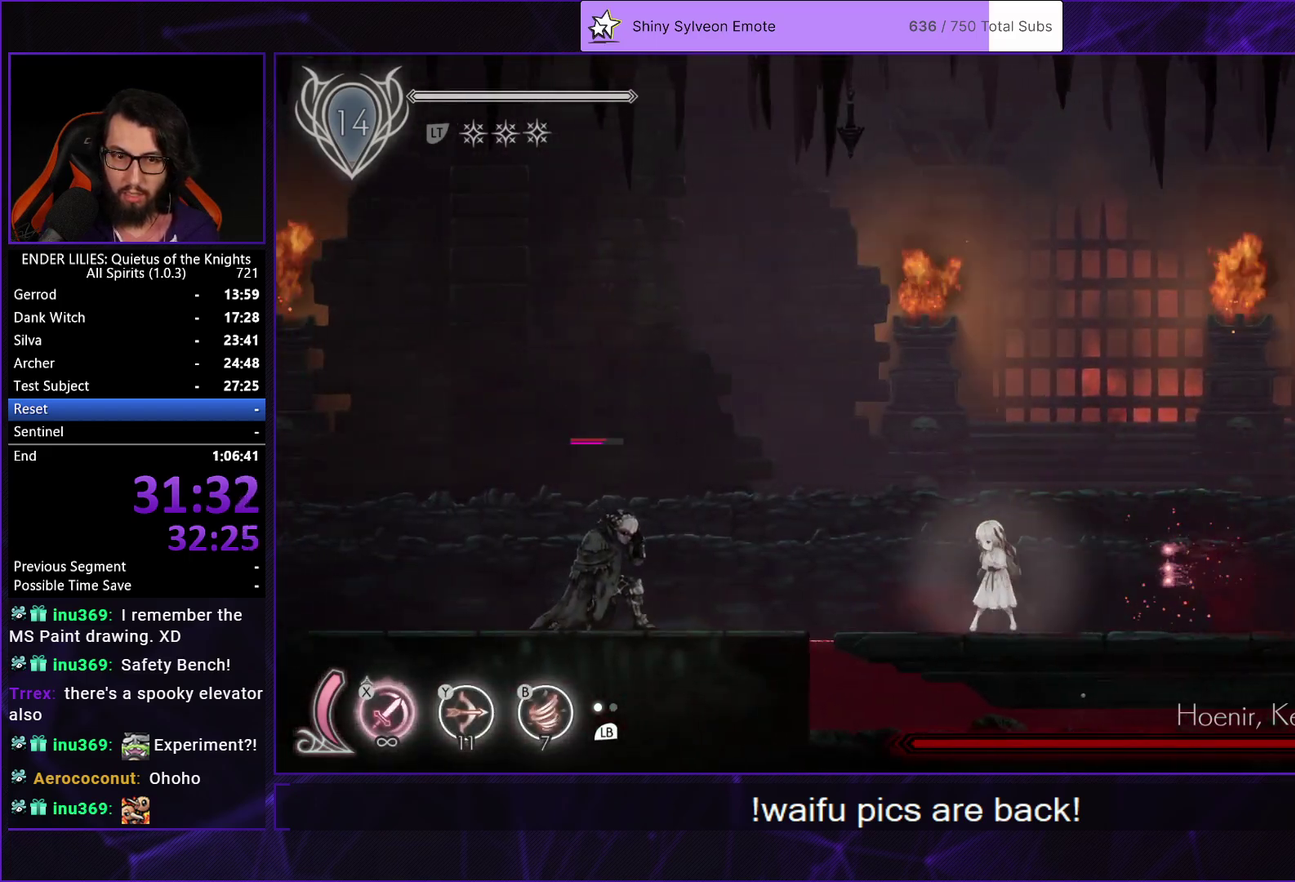
{"buttons": ["DPAD_RIGHT"], "left_stick": "center", "right_stick": "center", "events": [[50, "DPAD_RIGHT", "down"], [233, "R1", "down"], [383, "R1", "up"]]}
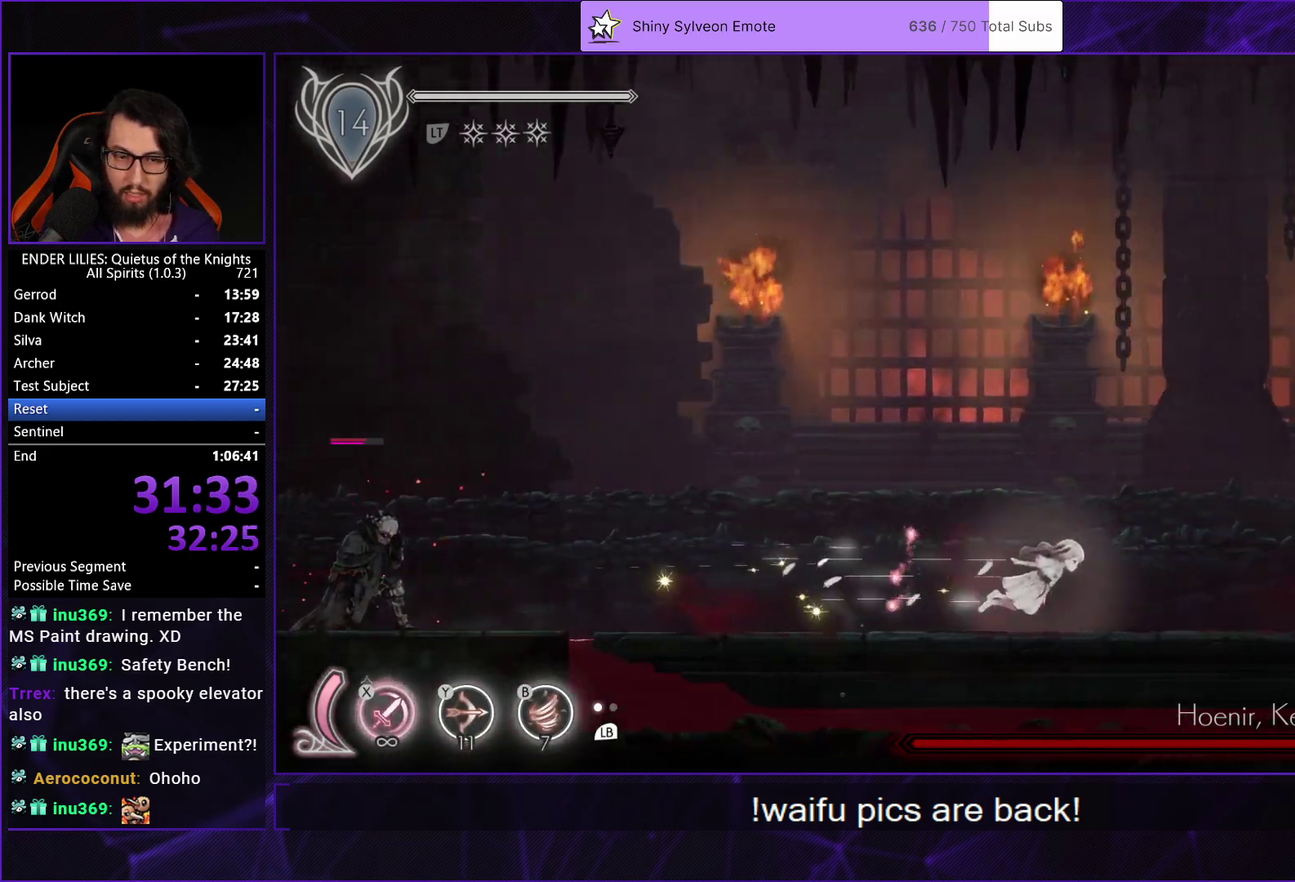
{"buttons": ["L1", "DPAD_LEFT"], "left_stick": "center", "right_stick": "center", "events": [[83, "DPAD_RIGHT", "up"], [167, "DPAD_LEFT", "down"], [467, "L1", "down"]]}
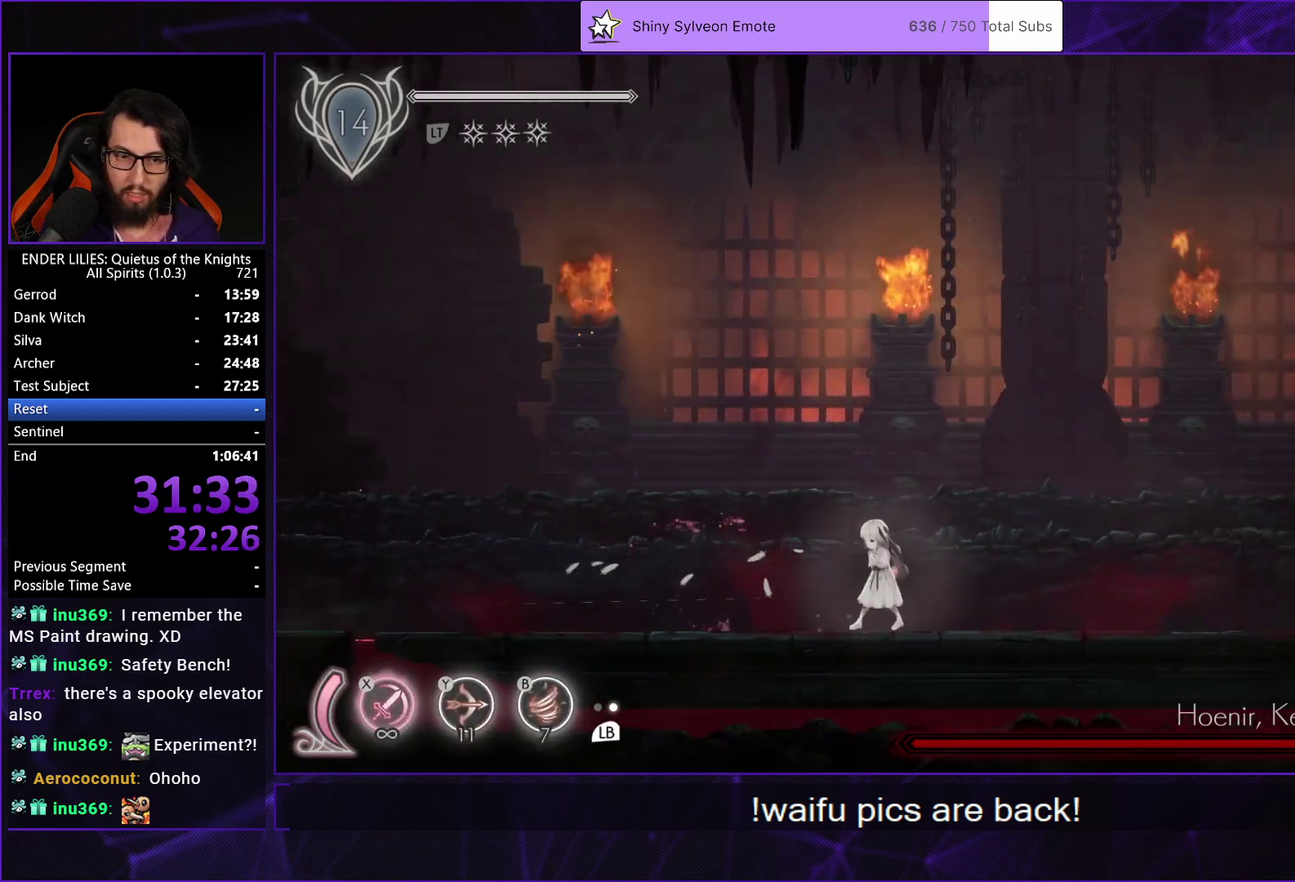
{"buttons": ["DPAD_LEFT"], "left_stick": "center", "right_stick": "center", "events": [[100, "L1", "up"], [133, "DPAD_LEFT", "up"], [350, "DPAD_LEFT", "down"]]}
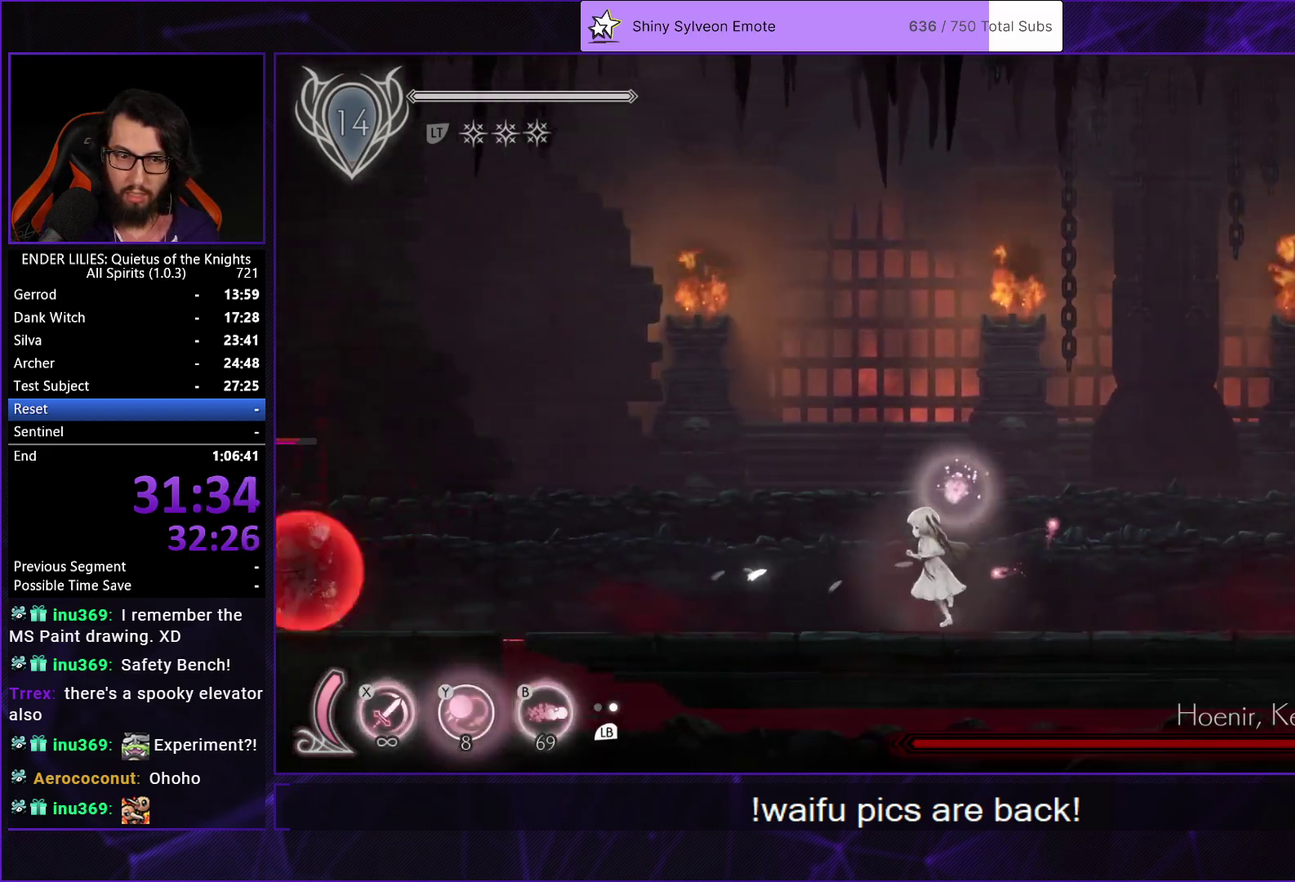
{"buttons": ["DPAD_LEFT"], "left_stick": "center", "right_stick": "center", "events": [[133, "DPAD_LEFT", "up"], [233, "DPAD_LEFT", "down"]]}
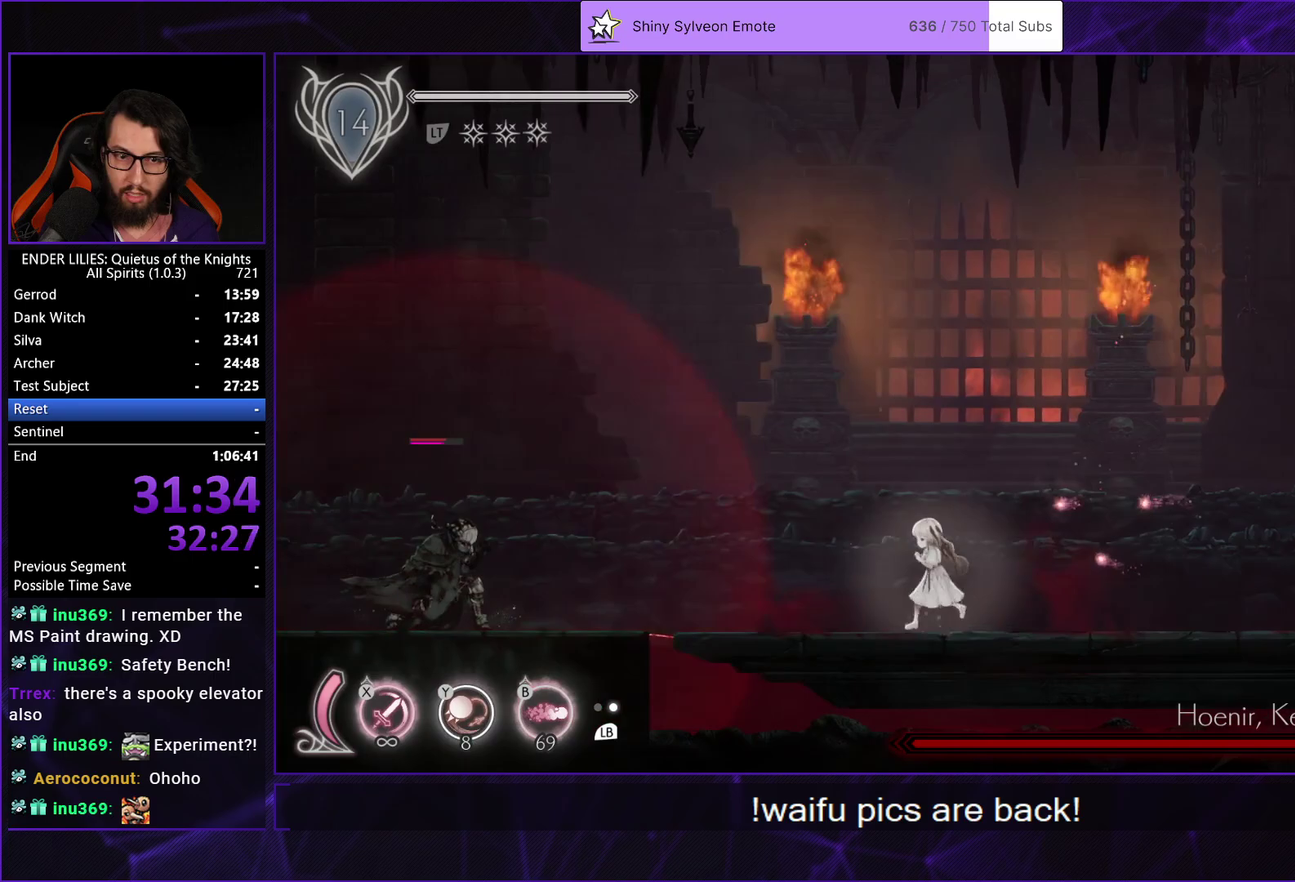
{"buttons": ["B", "DPAD_UP", "DPAD_LEFT"], "left_stick": "center", "right_stick": "center", "events": [[200, "R1", "down"], [383, "DPAD_UP", "down"], [433, "DPAD_LEFT", "up"], [433, "R1", "up"], [467, "B", "down"], [500, "DPAD_LEFT", "down"]]}
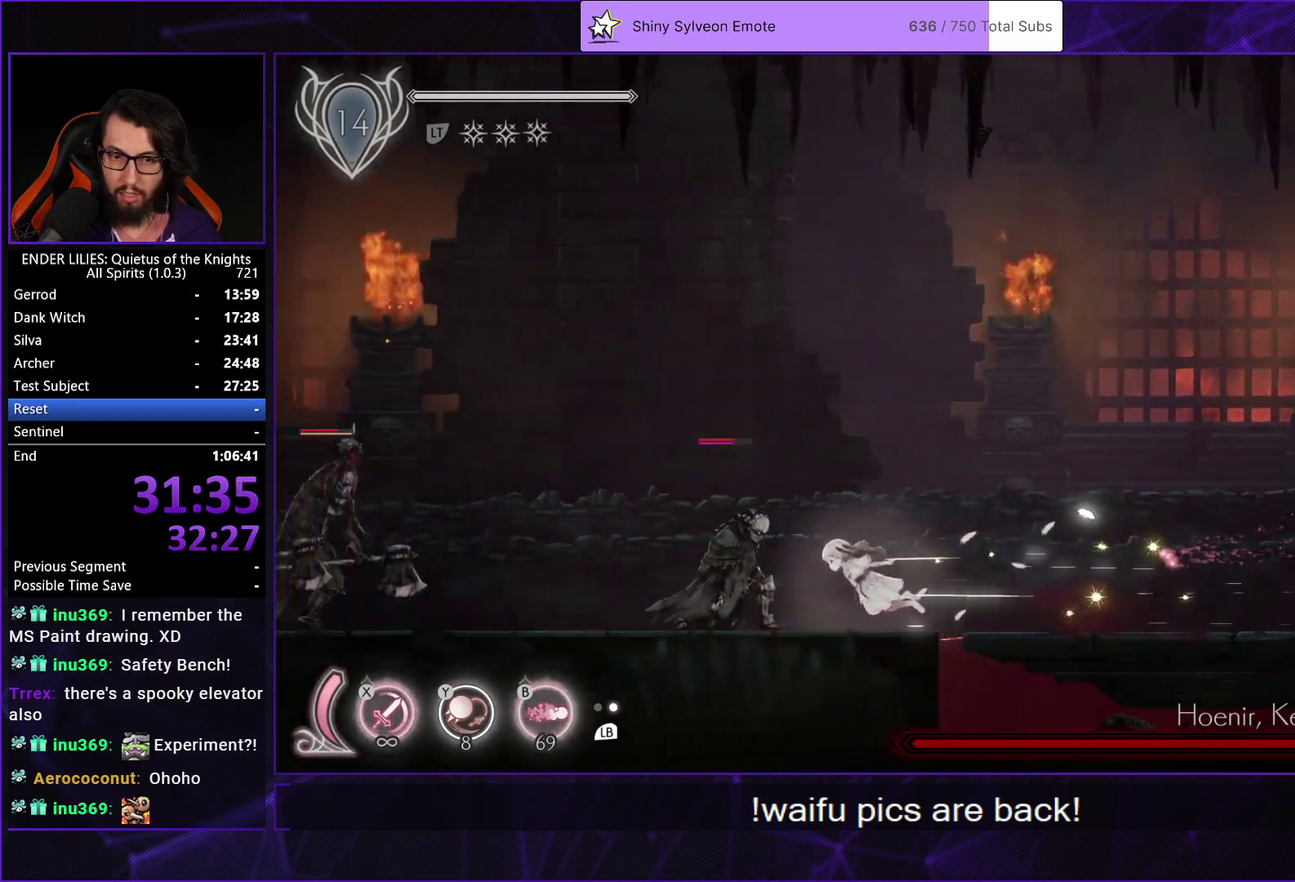
{"buttons": ["DPAD_DOWN", "DPAD_LEFT"], "left_stick": "center", "right_stick": "center", "events": [[33, "DPAD_LEFT", "up"], [50, "B", "up"], [100, "B", "down"], [100, "DPAD_LEFT", "down"], [217, "B", "up"], [217, "DPAD_UP", "up"], [300, "DPAD_DOWN", "down"]]}
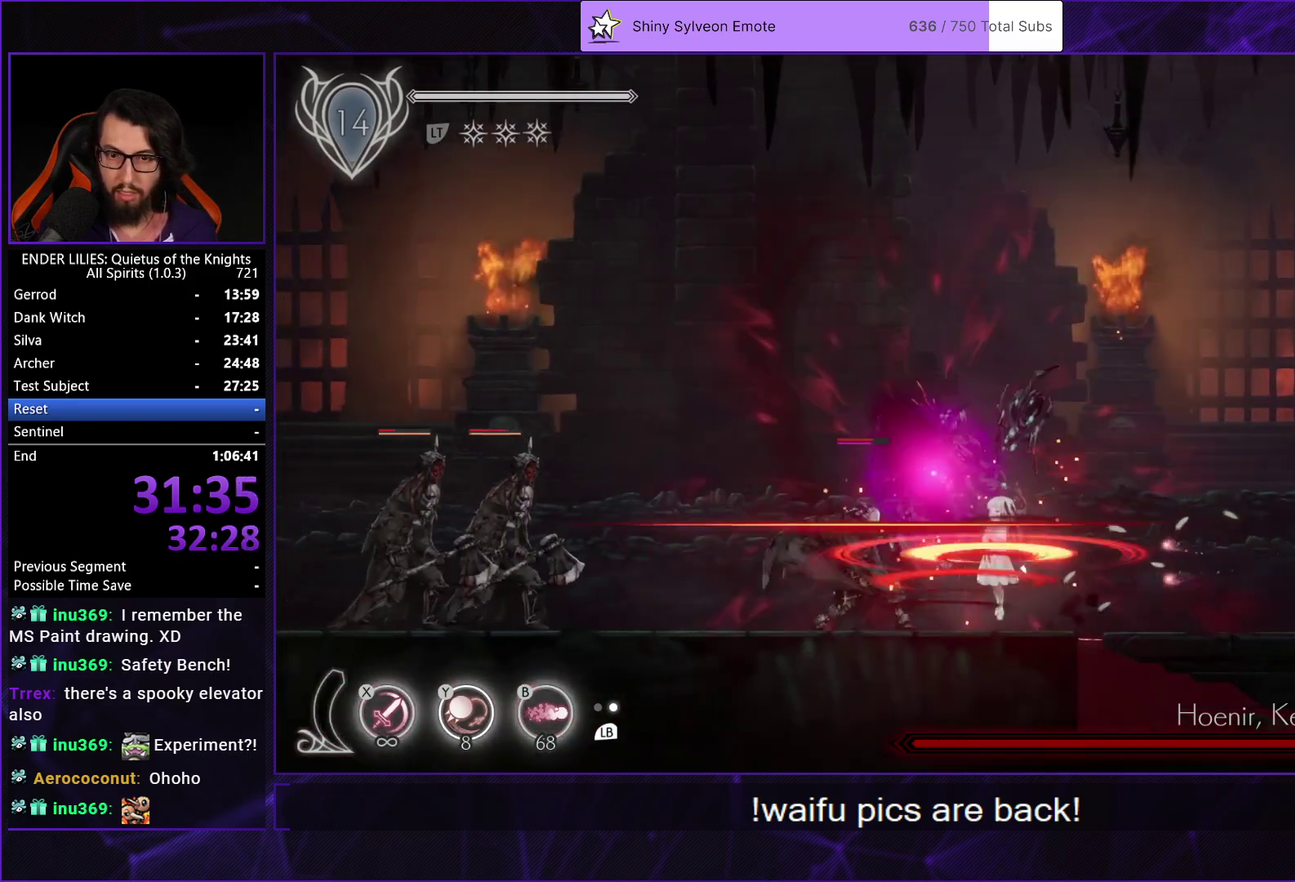
{"buttons": ["DPAD_RIGHT"], "left_stick": "center", "right_stick": "center", "events": [[333, "DPAD_LEFT", "up"], [350, "DPAD_DOWN", "up"], [433, "DPAD_RIGHT", "down"]]}
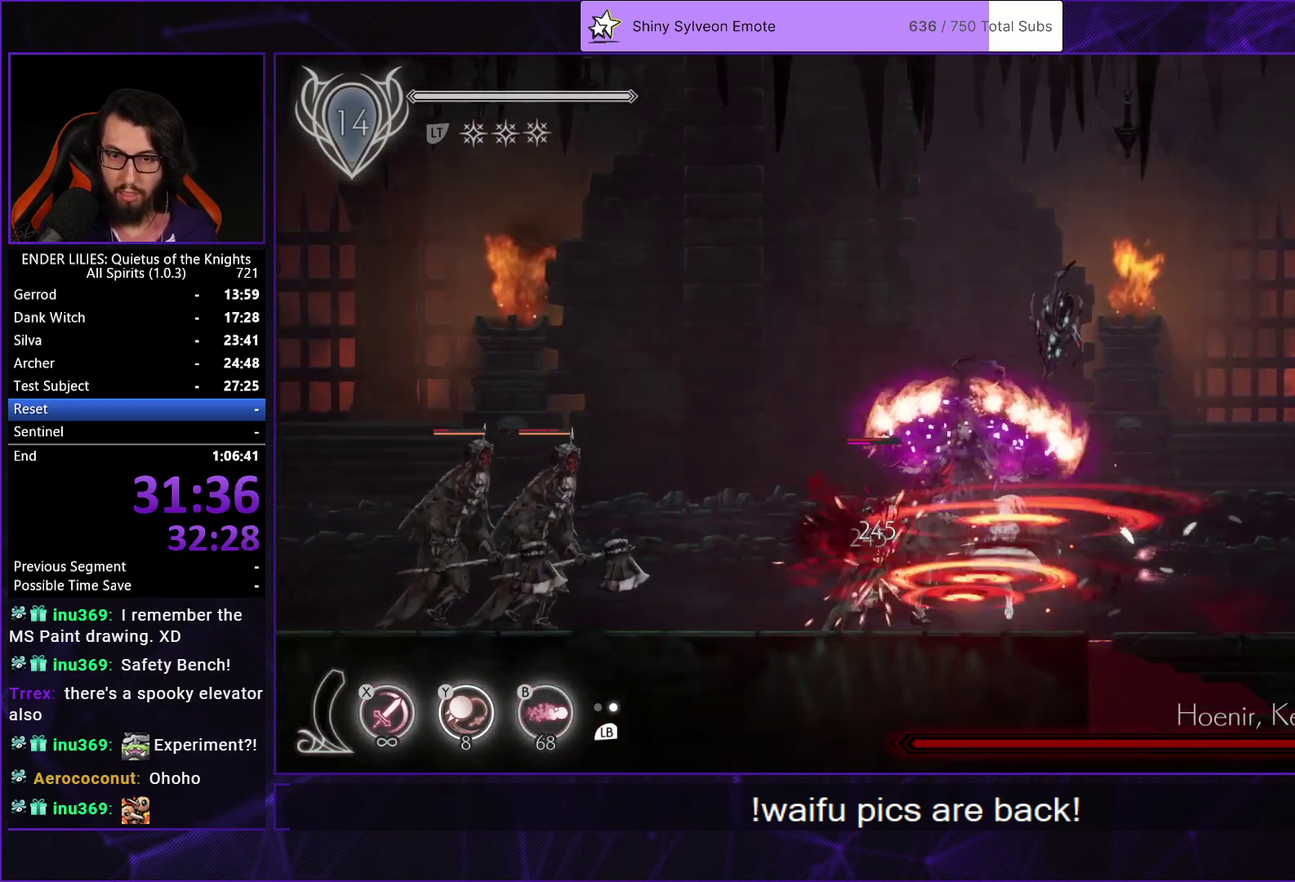
{"buttons": ["DPAD_RIGHT"], "left_stick": "center", "right_stick": "center", "events": [[167, "R1", "down"], [283, "R1", "up"], [350, "R1", "down"], [467, "R1", "up"]]}
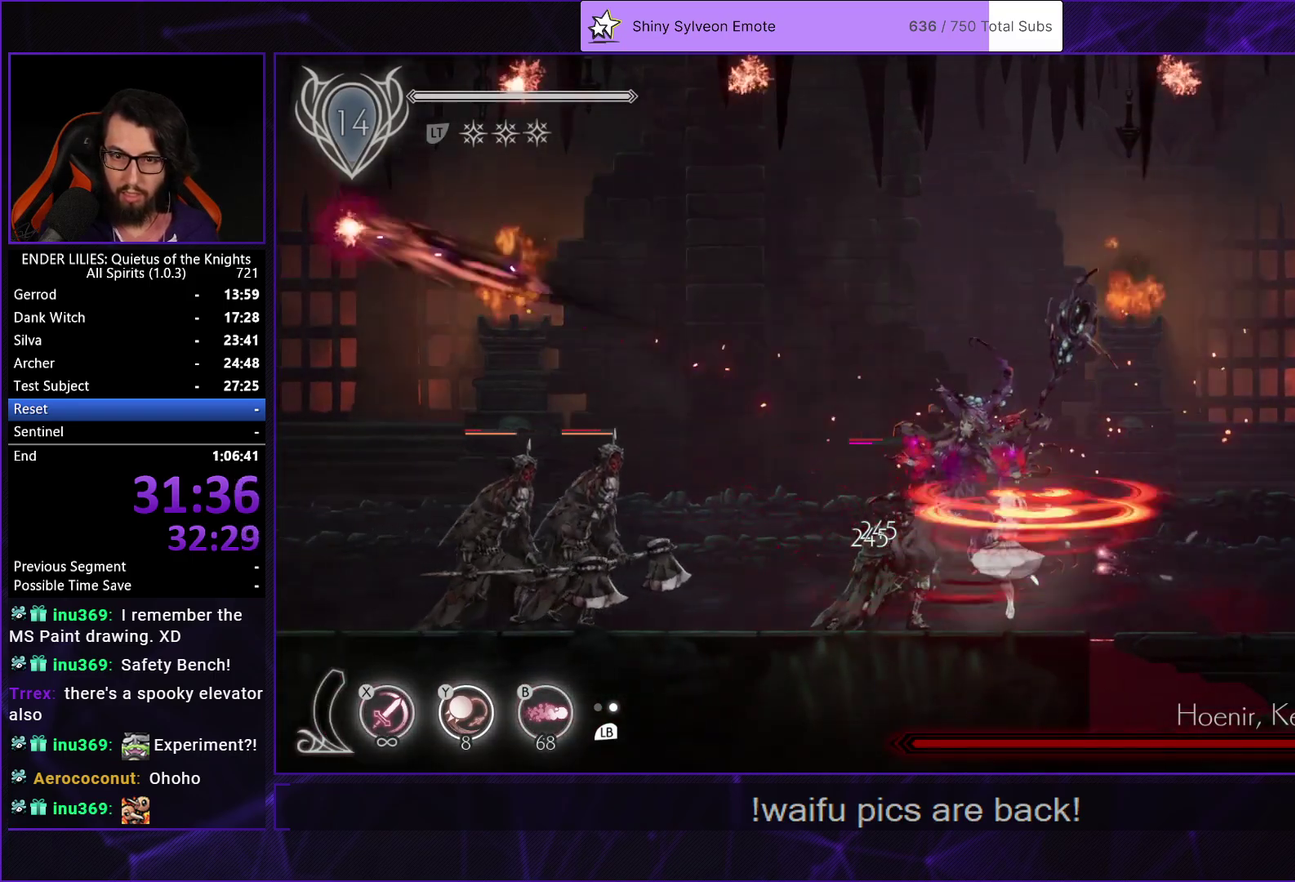
{"buttons": ["L1", "DPAD_RIGHT"], "left_stick": "center", "right_stick": "center", "events": [[17, "R1", "down"], [133, "R1", "up"], [183, "R1", "down"], [300, "R1", "up"], [433, "L1", "down"]]}
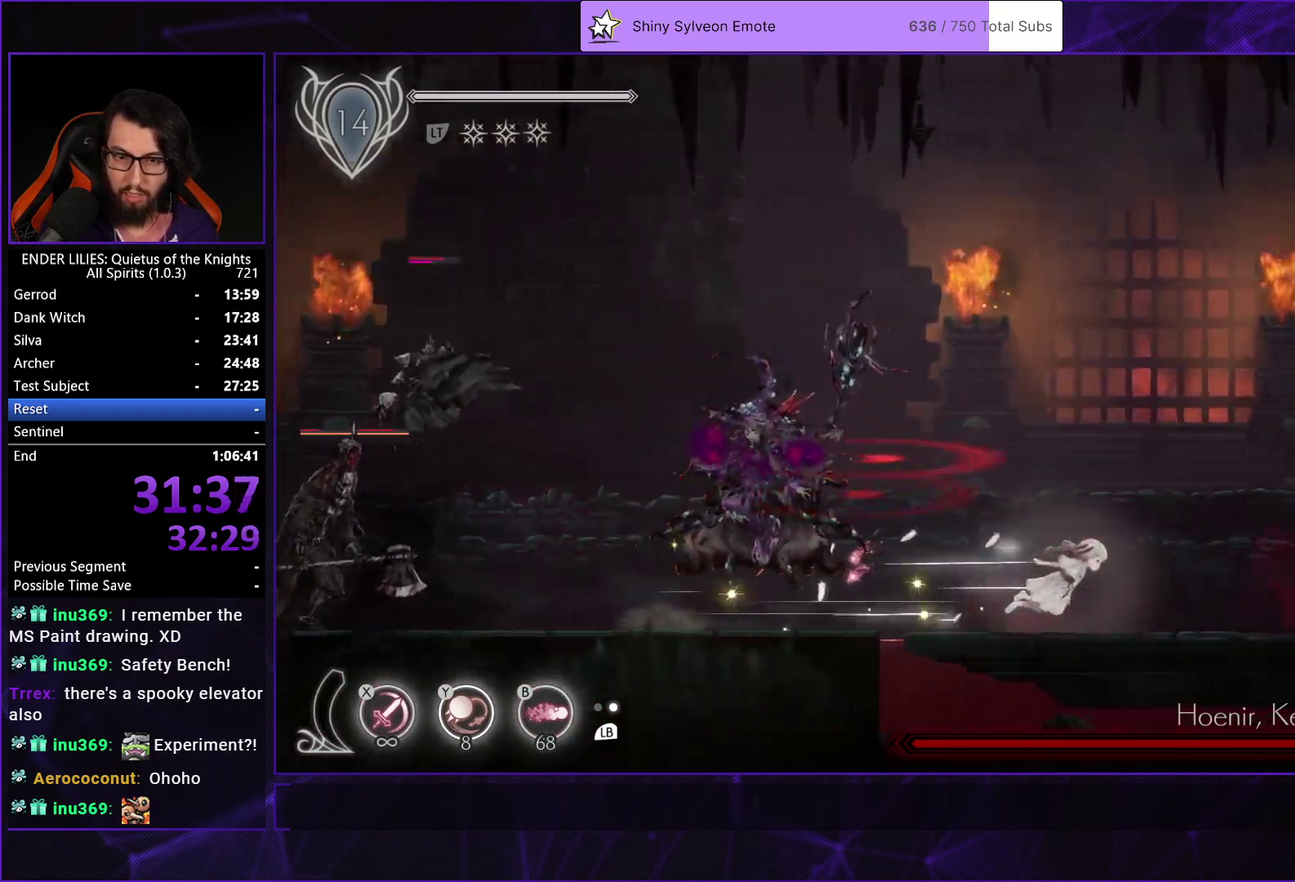
{"buttons": ["DPAD_LEFT"], "left_stick": "center", "right_stick": "center", "events": [[33, "L1", "up"], [83, "DPAD_RIGHT", "up"], [117, "DPAD_LEFT", "down"]]}
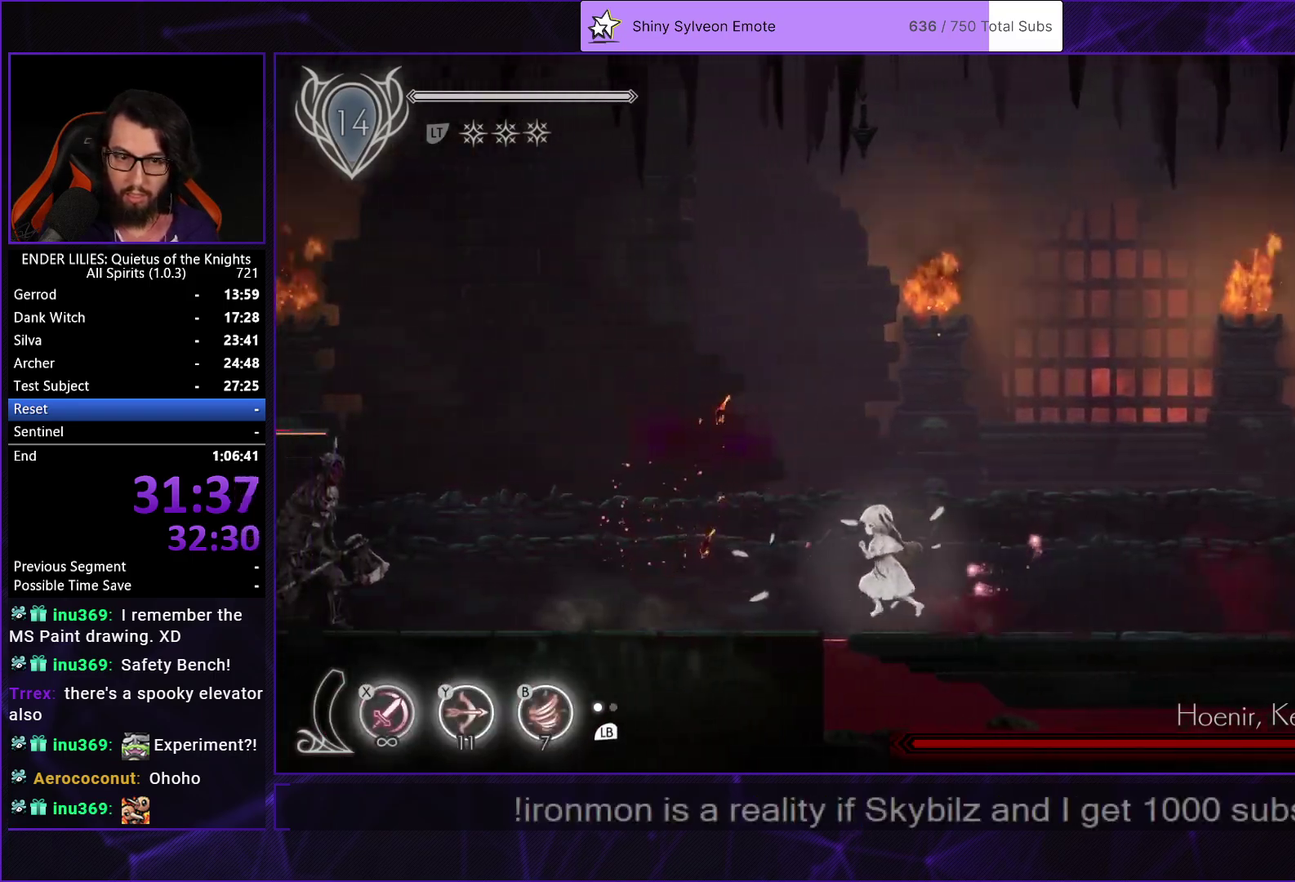
{"buttons": ["DPAD_LEFT"], "left_stick": "center", "right_stick": "center", "events": []}
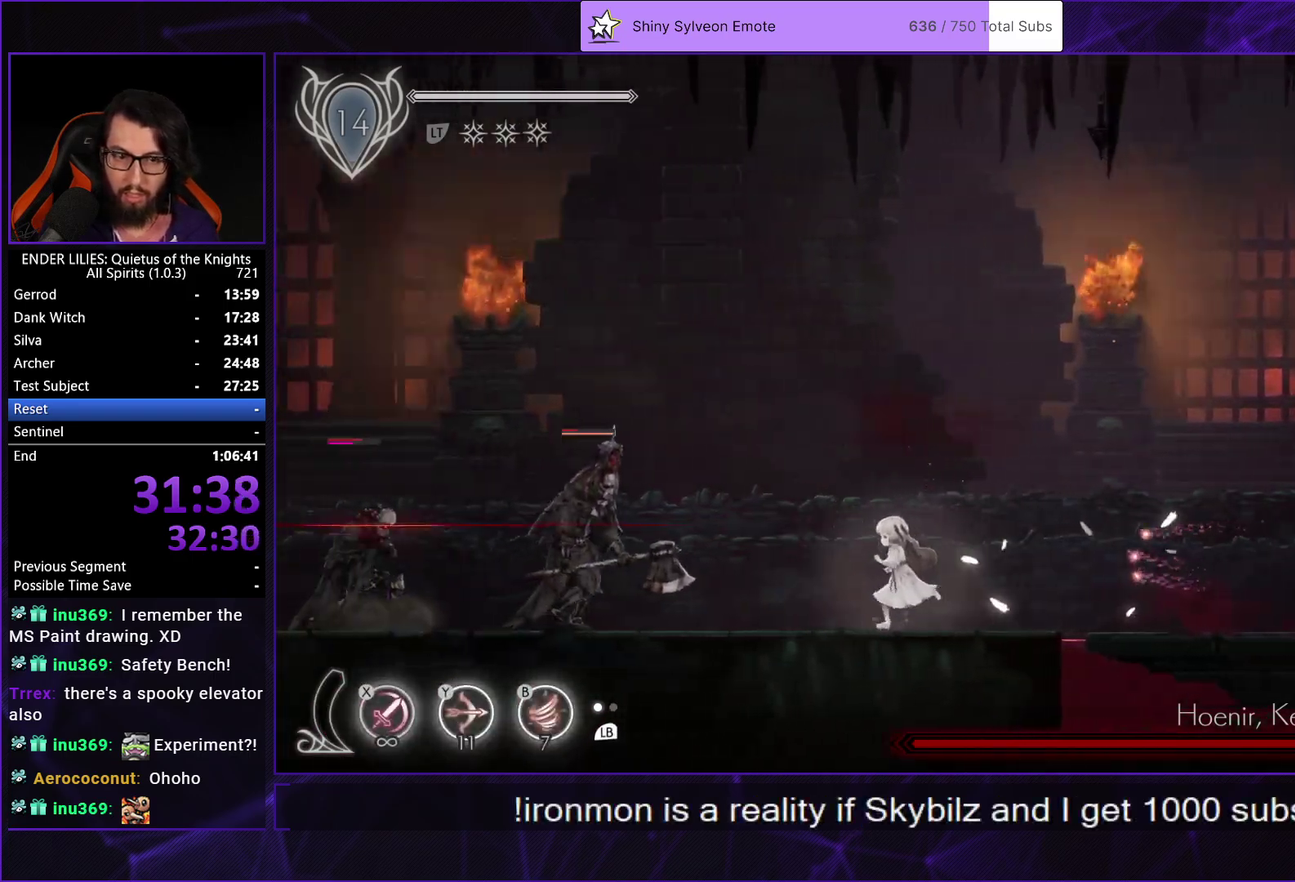
{"buttons": ["DPAD_LEFT"], "left_stick": "center", "right_stick": "center", "events": [[50, "DPAD_LEFT", "up"], [250, "DPAD_LEFT", "down"]]}
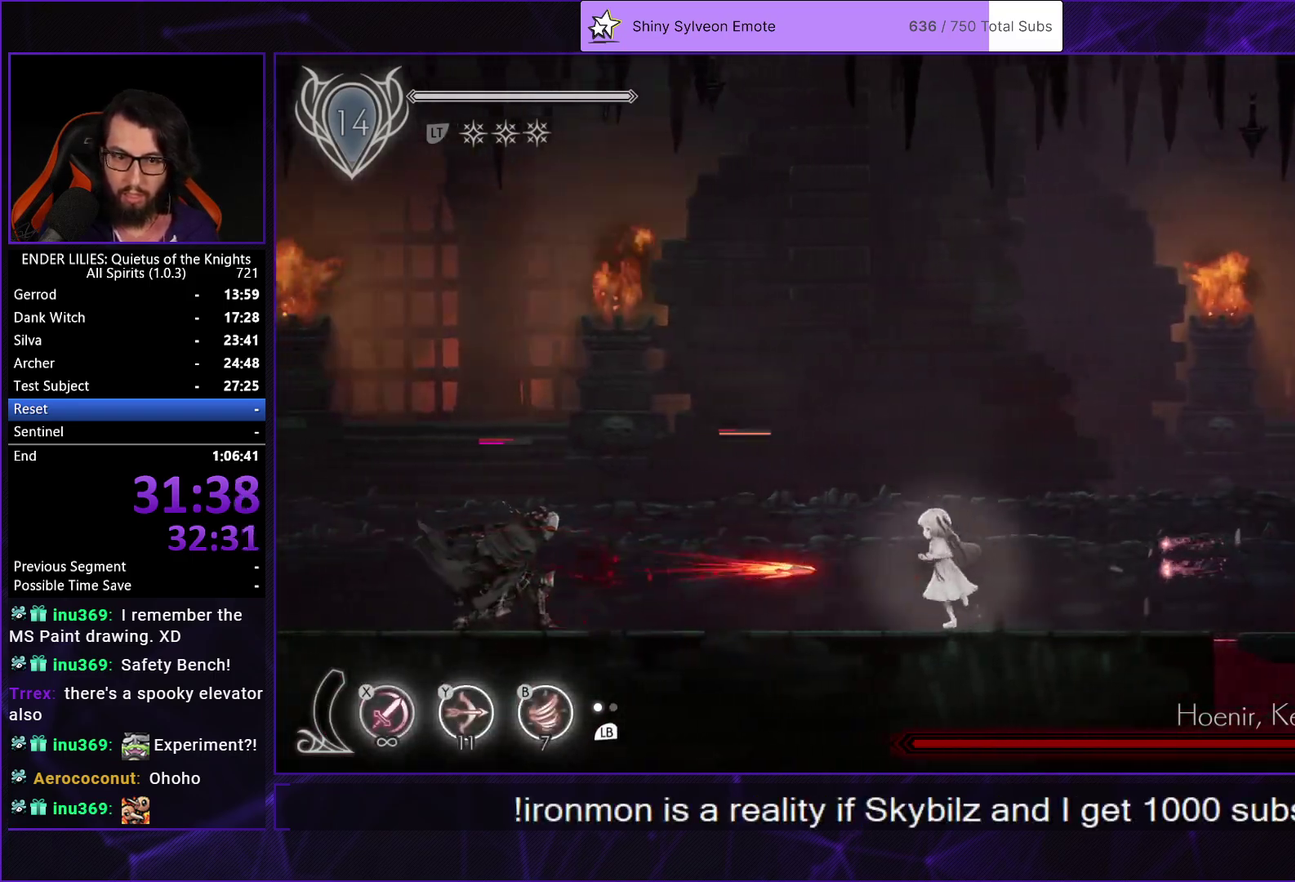
{"buttons": ["B", "R1", "DPAD_LEFT"], "left_stick": "center", "right_stick": "center", "events": [[83, "R1", "down"], [300, "Y", "down"], [350, "B", "down"], [367, "R1", "up"], [400, "Y", "up"], [433, "R1", "down"]]}
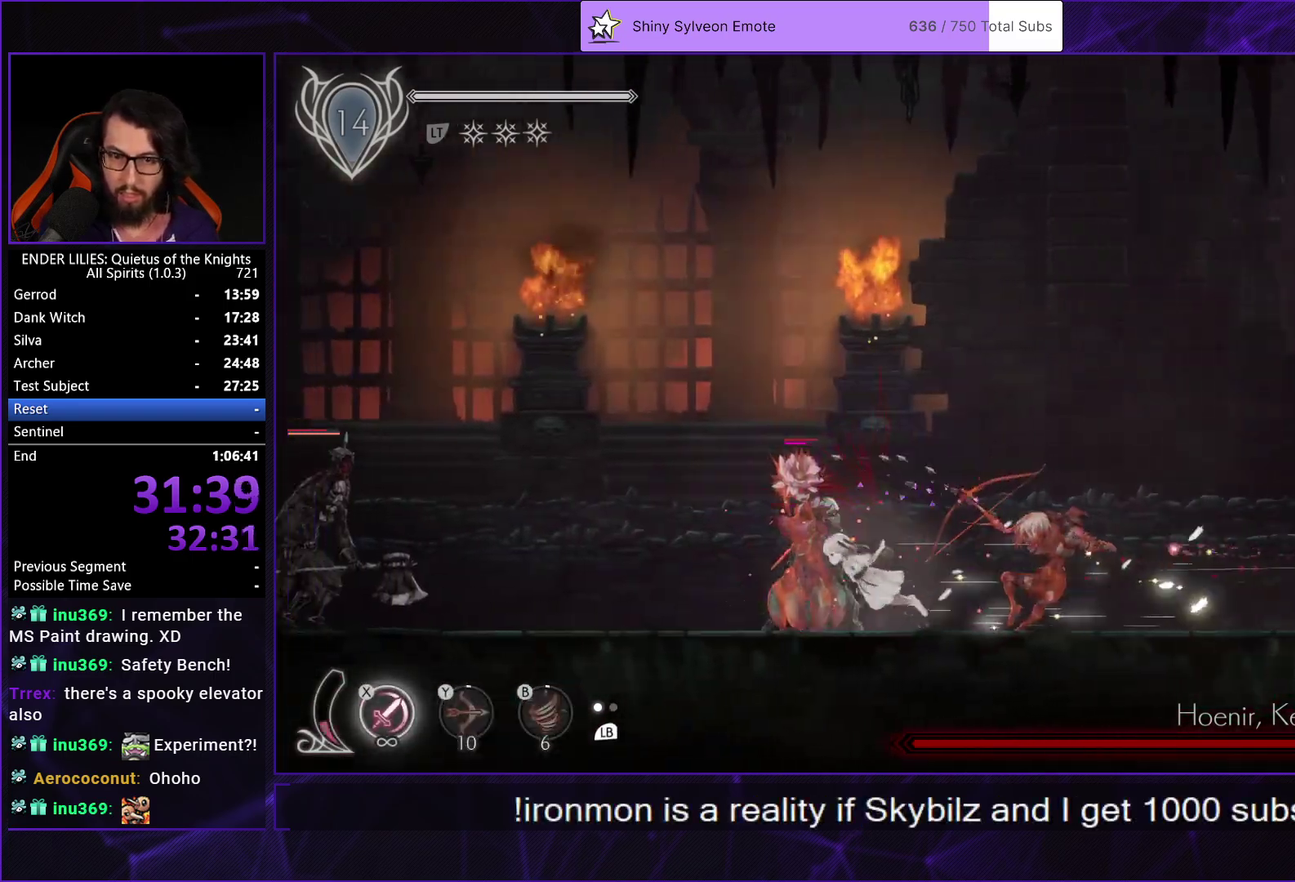
{"buttons": ["X"], "left_stick": "center", "right_stick": "center", "events": [[17, "B", "up"], [167, "R1", "up"], [200, "DPAD_LEFT", "up"], [217, "DPAD_RIGHT", "down"], [233, "X", "down"], [300, "X", "up"], [350, "X", "down"], [433, "X", "up"], [450, "DPAD_RIGHT", "up"], [483, "X", "down"]]}
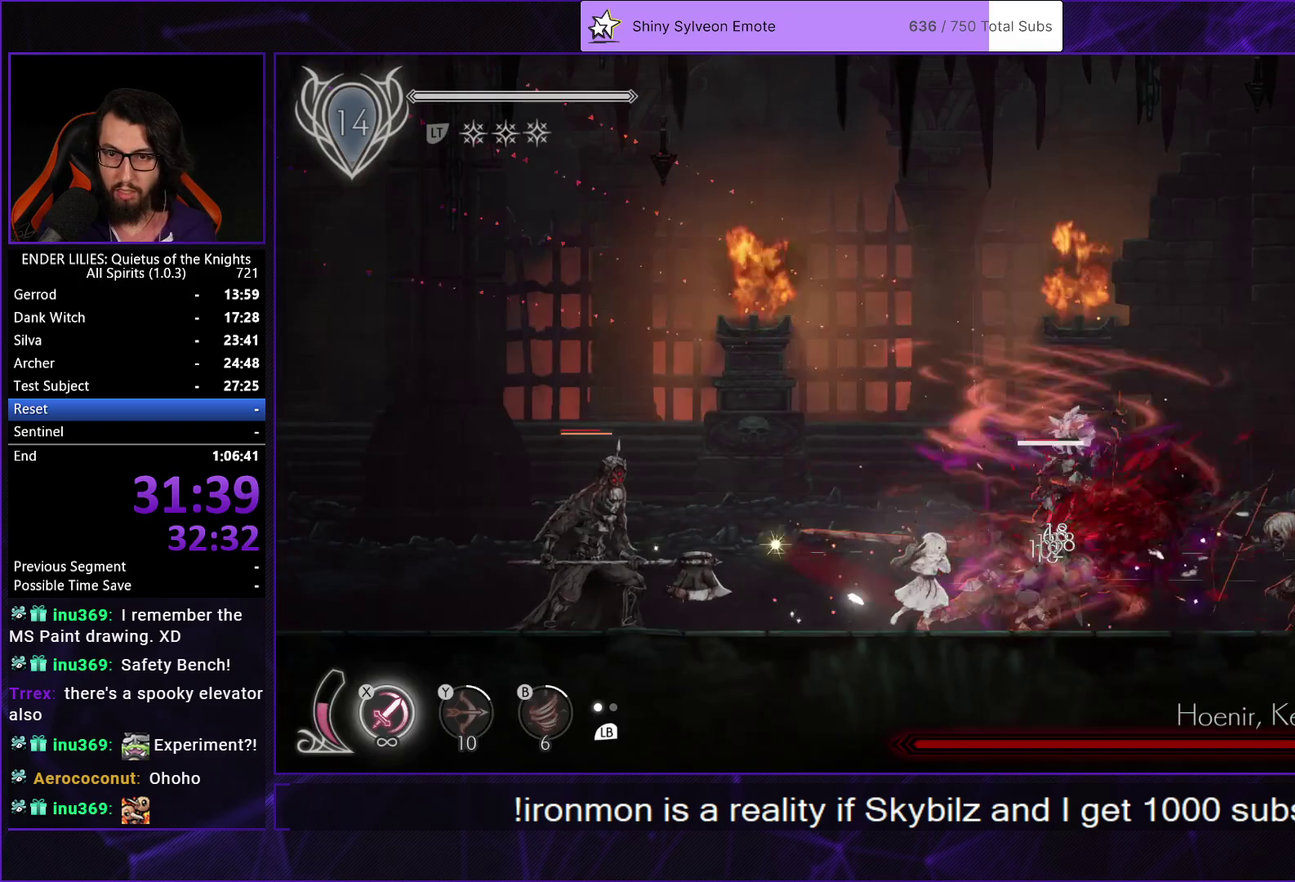
{"buttons": ["X"], "left_stick": "center", "right_stick": "center", "events": [[183, "X", "up"], [233, "X", "down"], [317, "X", "up"], [367, "X", "down"], [433, "X", "up"], [500, "X", "down"]]}
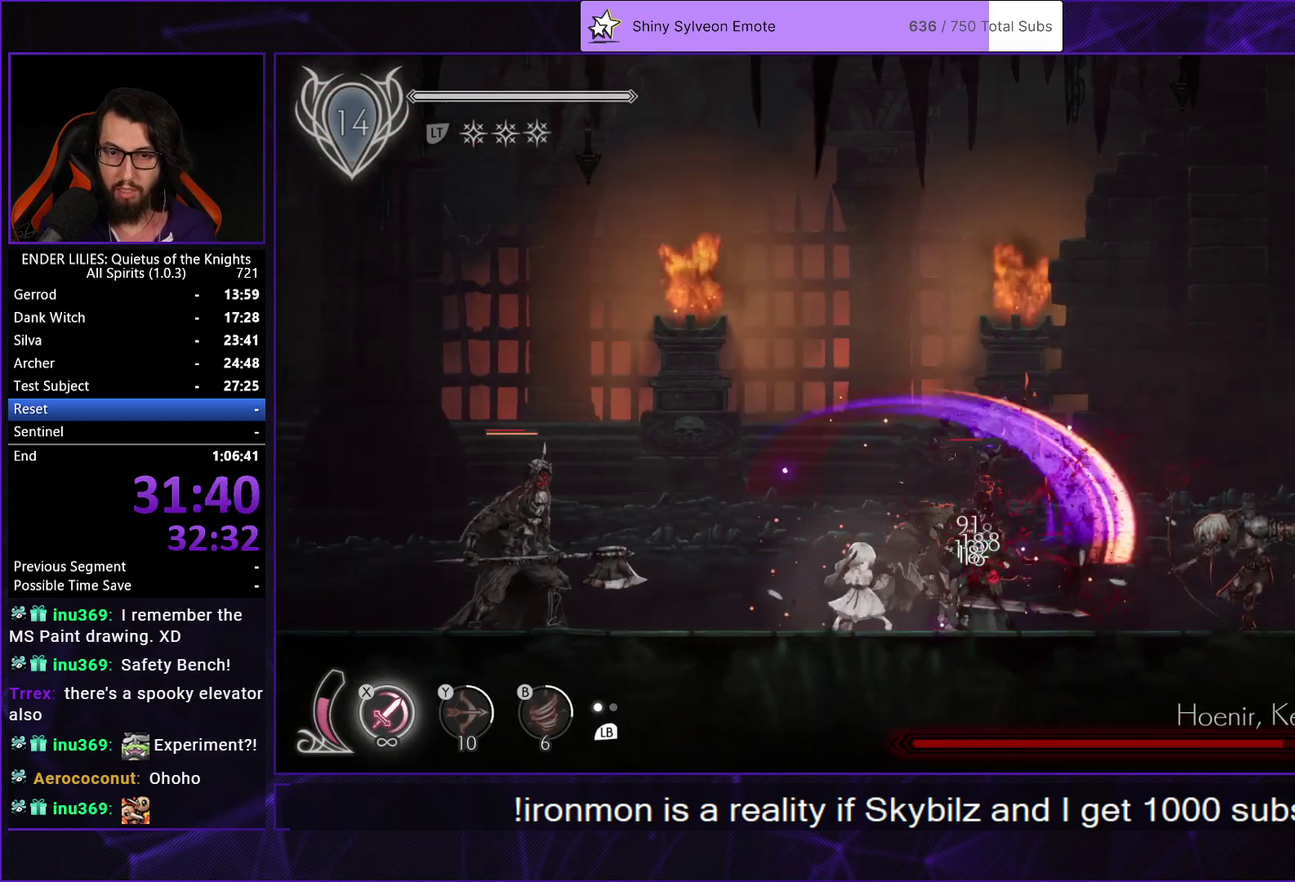
{"buttons": ["X"], "left_stick": "center", "right_stick": "center", "events": [[100, "X", "up"], [183, "L1", "down"], [283, "L1", "up"], [367, "Y", "down"], [467, "X", "down"], [467, "Y", "up"]]}
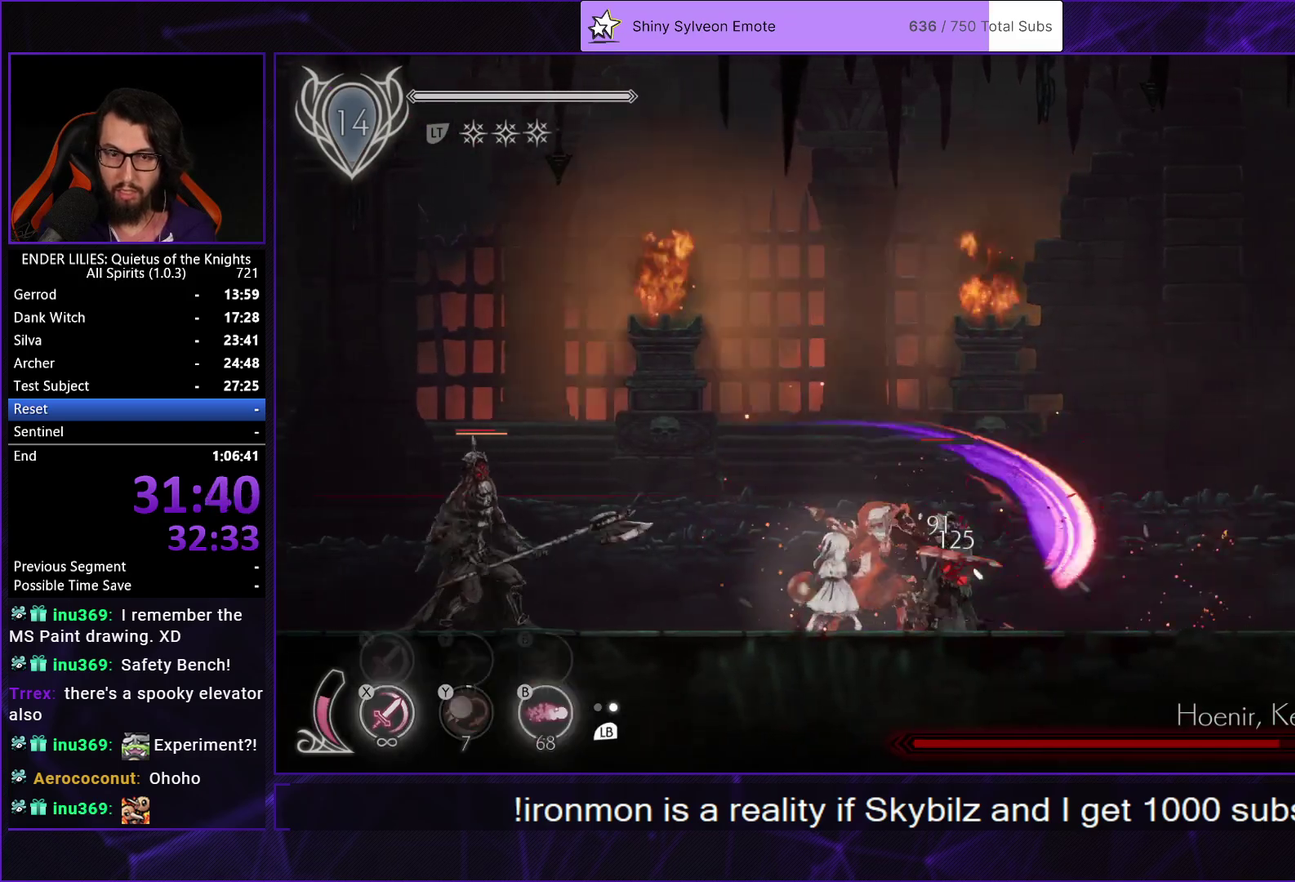
{"buttons": [], "left_stick": "center", "right_stick": "center", "events": [[67, "X", "up"], [133, "X", "down"], [200, "X", "up"], [250, "X", "down"], [333, "X", "up"], [383, "X", "down"], [467, "X", "up"]]}
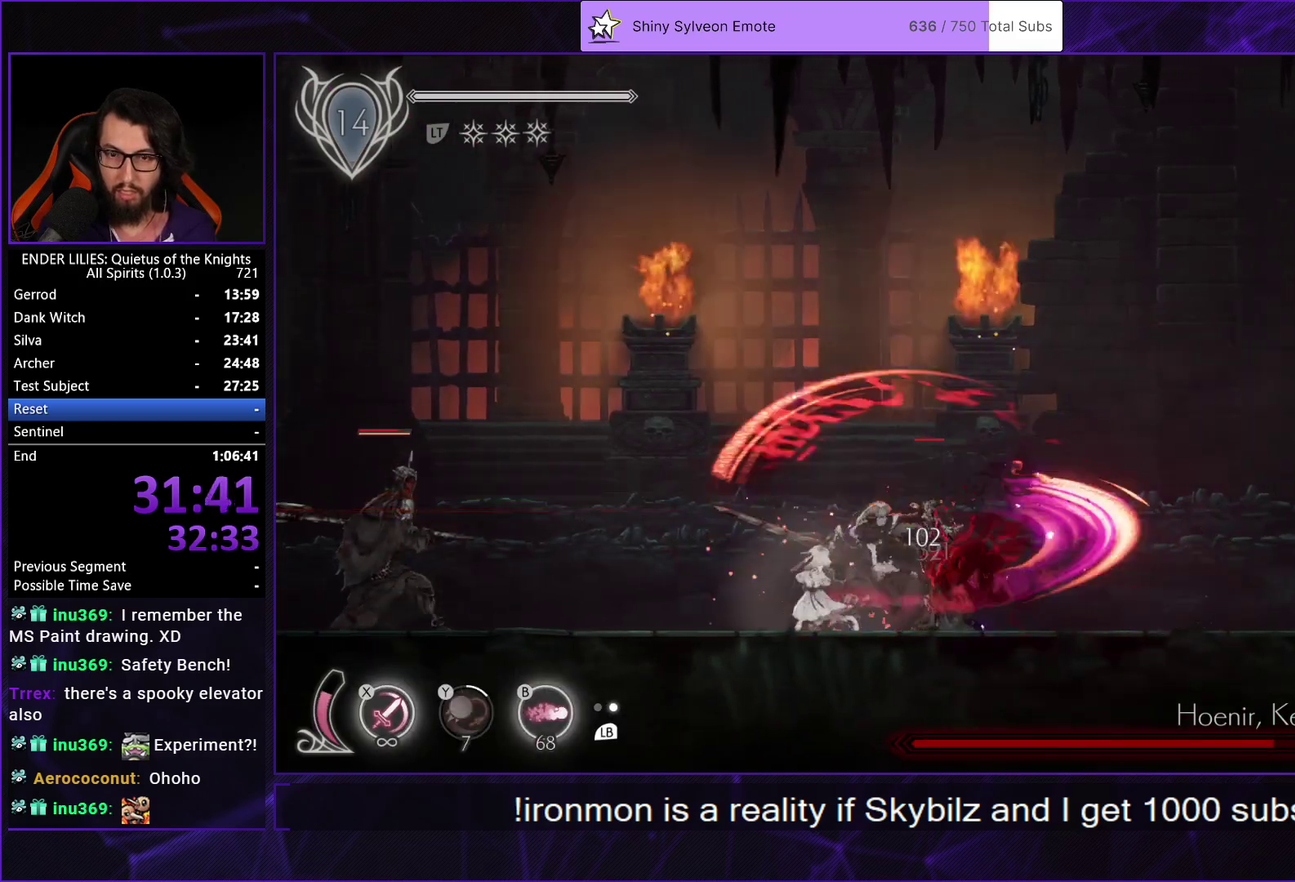
{"buttons": ["DPAD_RIGHT"], "left_stick": "center", "right_stick": "center", "events": [[133, "DPAD_RIGHT", "down"], [217, "R1", "down"], [317, "R1", "up"], [367, "R1", "down"], [483, "R1", "up"]]}
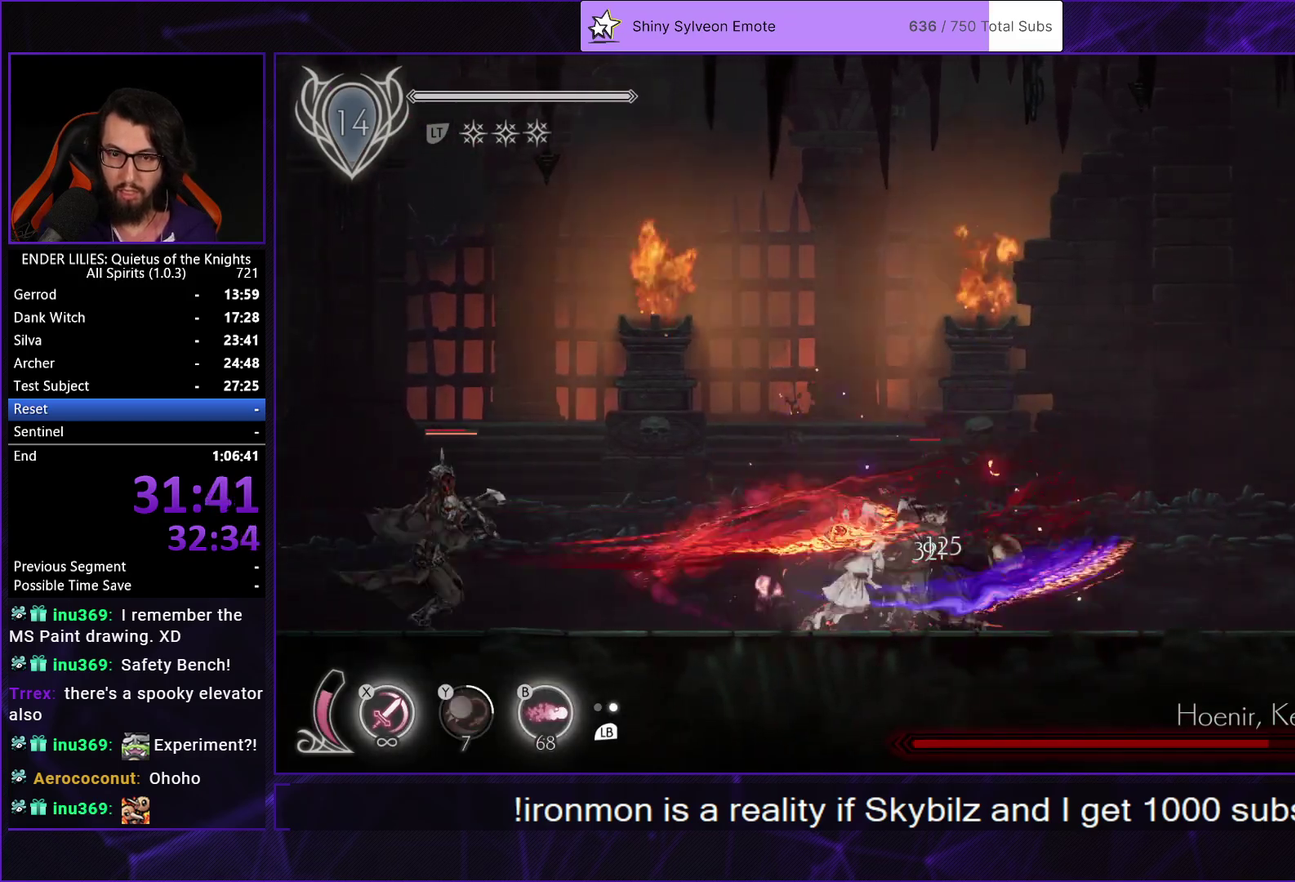
{"buttons": ["X", "DPAD_RIGHT"], "left_stick": "center", "right_stick": "center", "events": [[17, "R1", "down"], [150, "R1", "up"], [250, "DPAD_RIGHT", "up"], [417, "DPAD_RIGHT", "down"], [500, "X", "down"]]}
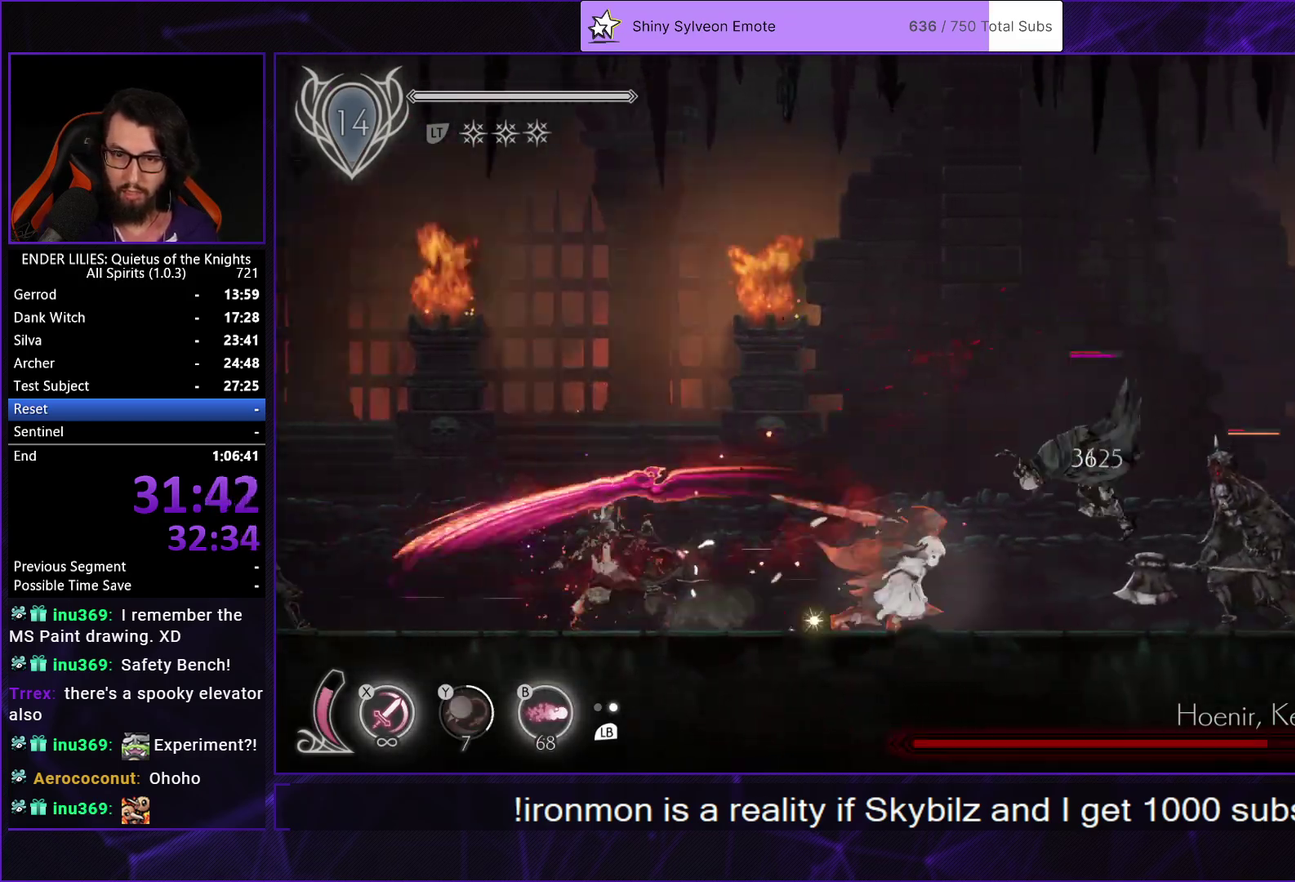
{"buttons": ["X", "DPAD_RIGHT"], "left_stick": "center", "right_stick": "center", "events": [[100, "X", "up"], [150, "X", "down"], [233, "X", "up"], [300, "X", "down"], [383, "X", "up"], [433, "X", "down"]]}
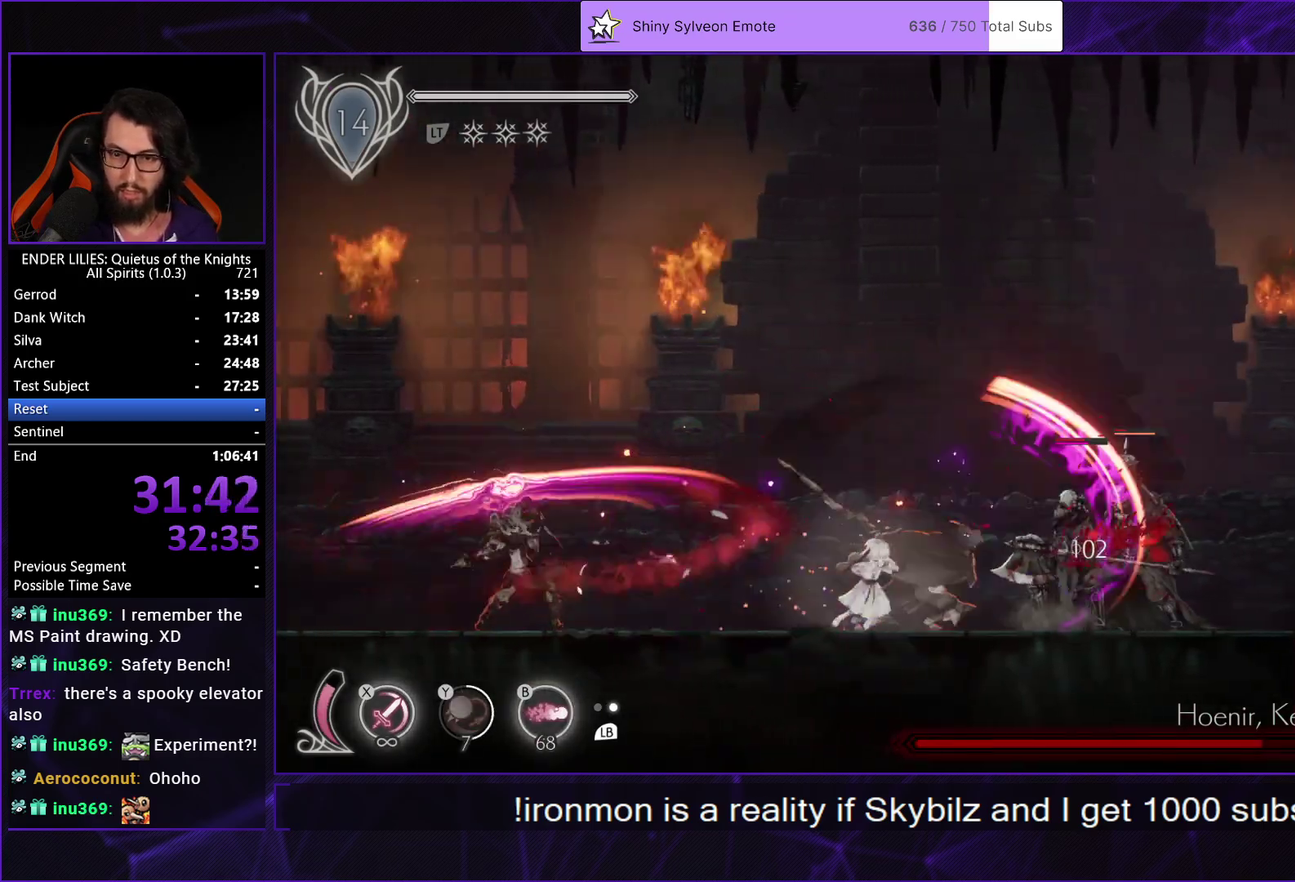
{"buttons": ["DPAD_RIGHT"], "left_stick": "center", "right_stick": "center", "events": [[17, "X", "up"], [83, "X", "down"], [167, "X", "up"], [217, "X", "down"], [333, "X", "up"], [383, "L1", "down"], [483, "L1", "up"]]}
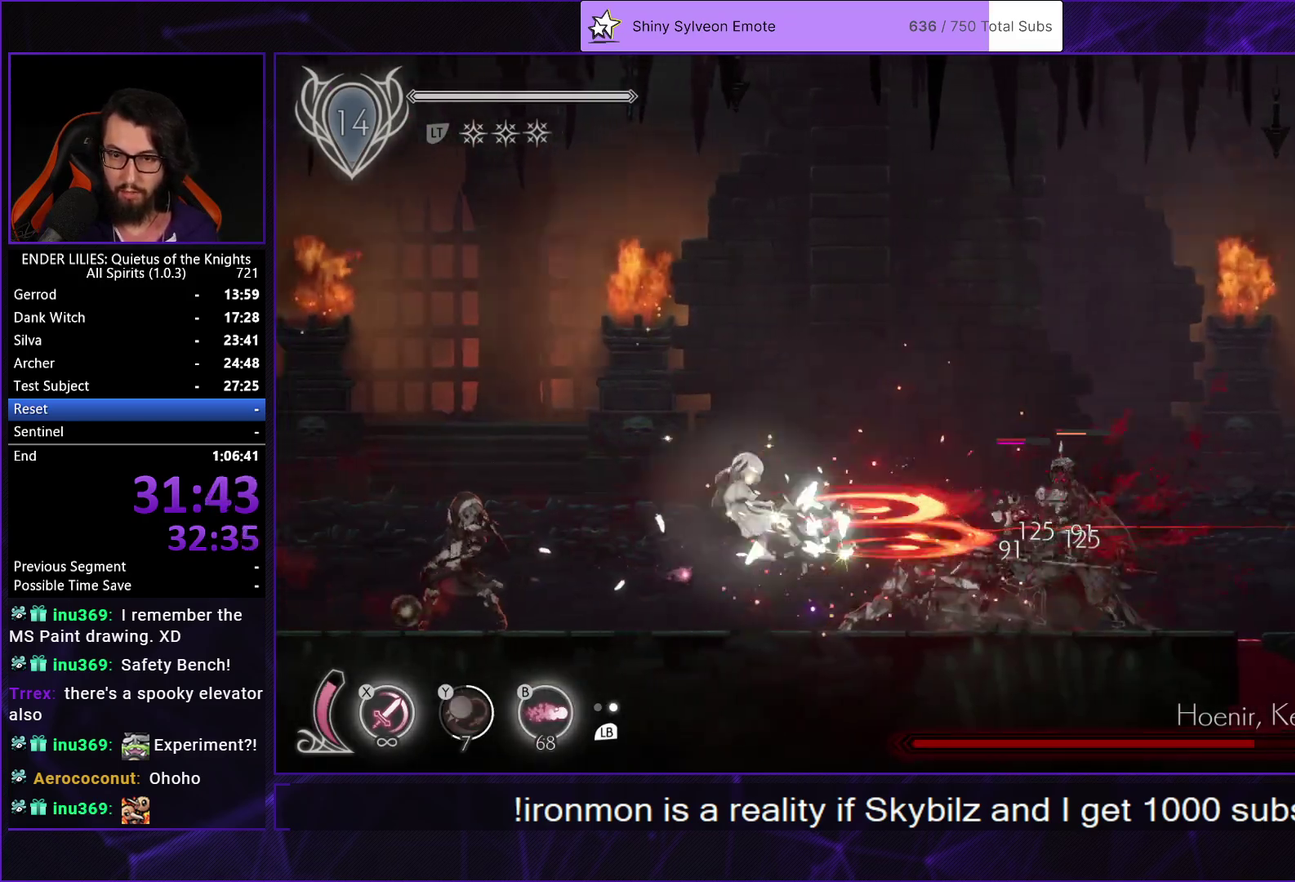
{"buttons": ["DPAD_RIGHT"], "left_stick": "center", "right_stick": "center", "events": [[117, "DPAD_RIGHT", "up"], [250, "DPAD_RIGHT", "down"]]}
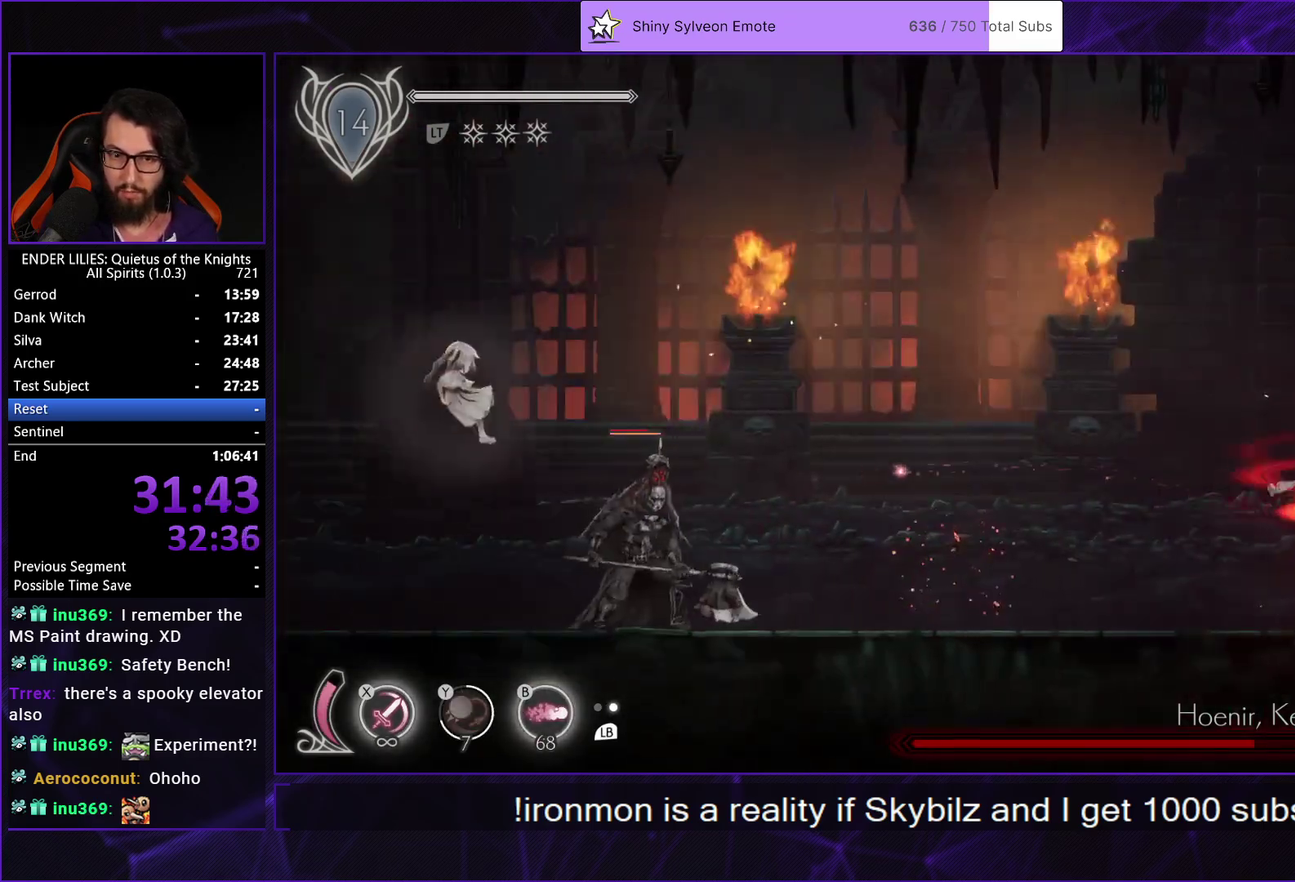
{"buttons": ["DPAD_RIGHT"], "left_stick": "center", "right_stick": "center", "events": []}
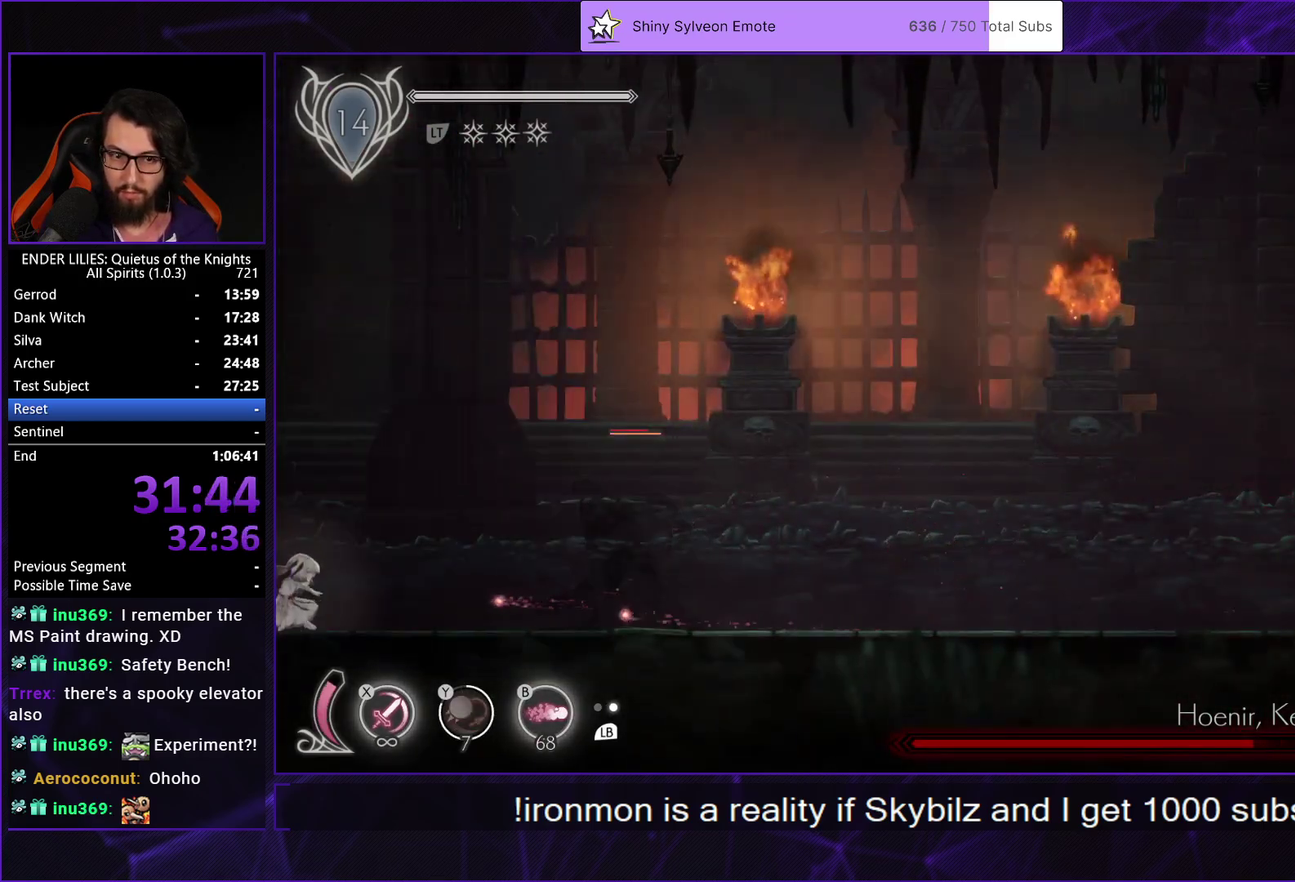
{"buttons": ["DPAD_RIGHT"], "left_stick": "center", "right_stick": "center", "events": [[17, "L1", "down"], [150, "L1", "up"]]}
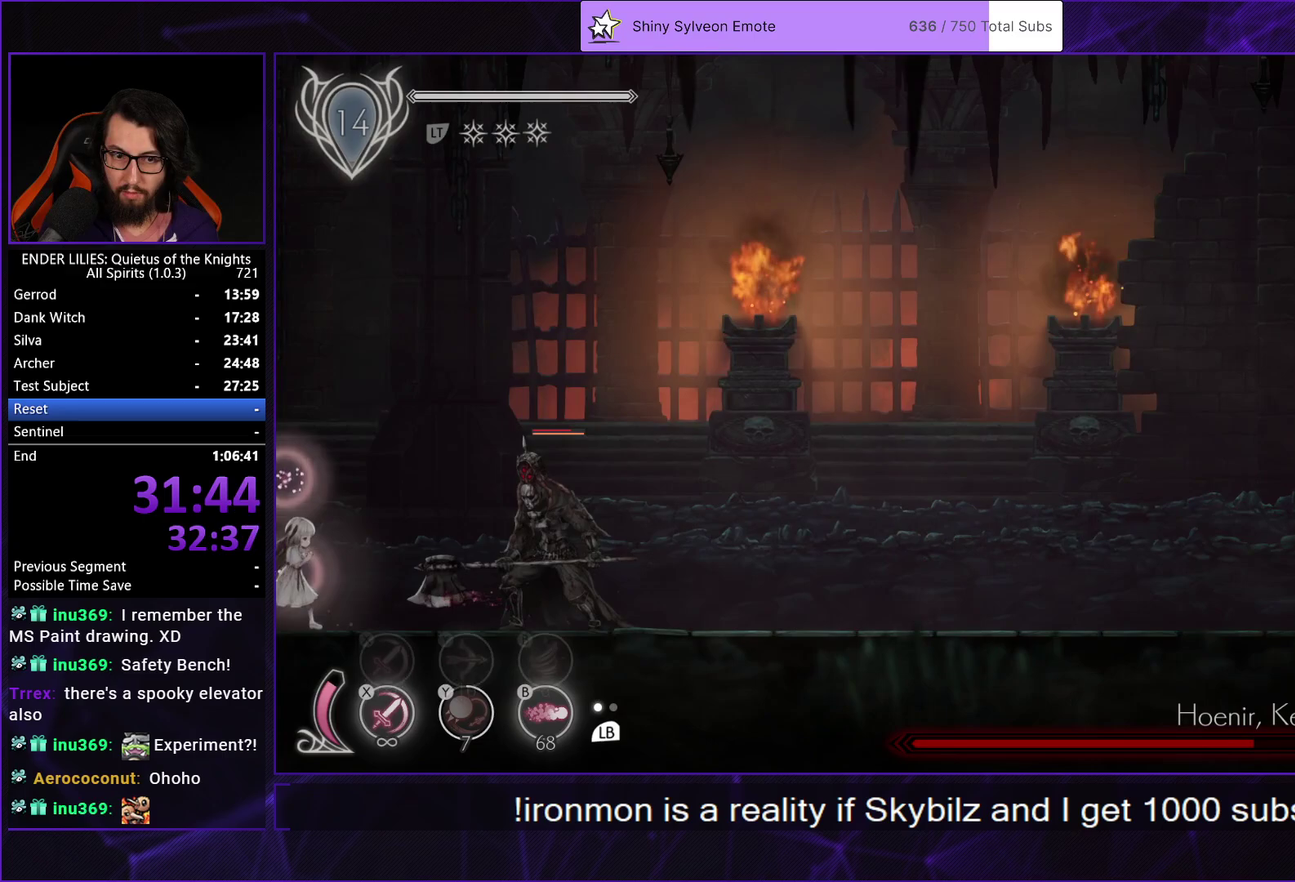
{"buttons": ["X", "DPAD_RIGHT"], "left_stick": "center", "right_stick": "center", "events": [[167, "X", "down"], [233, "X", "up"], [317, "X", "down"], [383, "X", "up"], [433, "X", "down"]]}
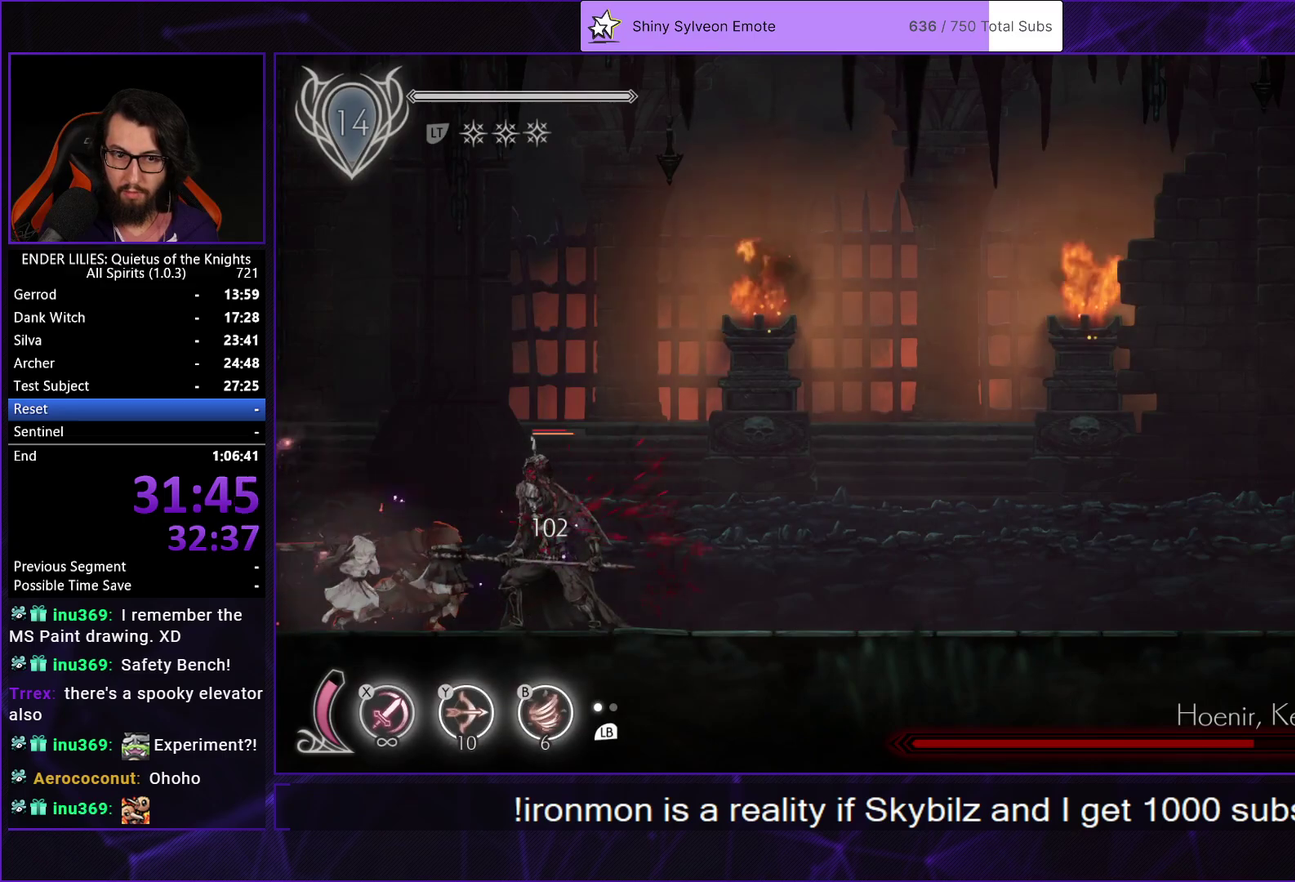
{"buttons": ["DPAD_RIGHT"], "left_stick": "center", "right_stick": "center", "events": [[17, "X", "up"], [67, "X", "down"], [150, "X", "up"], [200, "X", "down"], [267, "X", "up"], [333, "X", "down"], [433, "DPAD_RIGHT", "up"], [450, "X", "up"], [483, "DPAD_RIGHT", "down"]]}
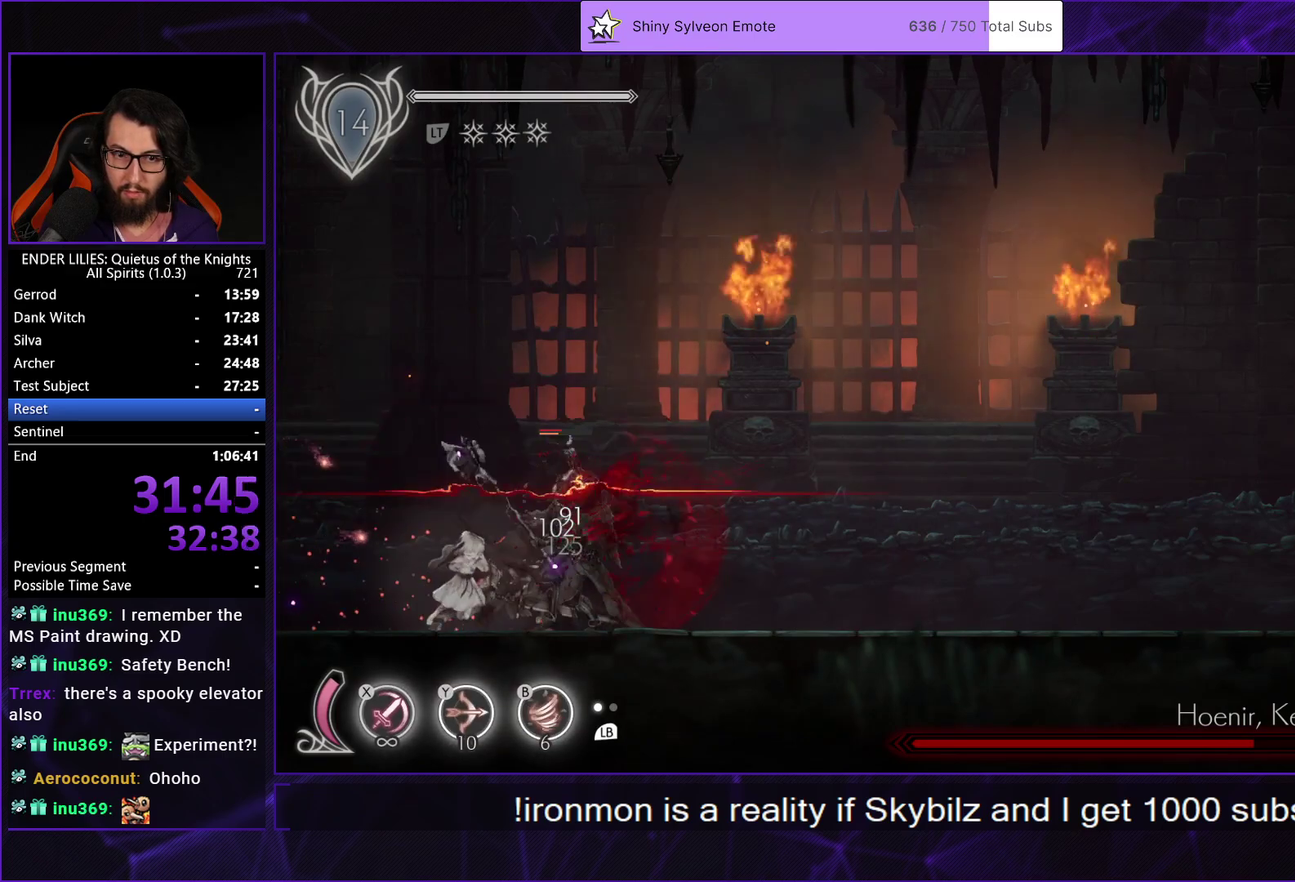
{"buttons": ["X", "DPAD_LEFT"], "left_stick": "center", "right_stick": "center", "events": [[67, "R1", "down"], [150, "R1", "up"], [233, "R1", "down"], [417, "R1", "up"], [433, "DPAD_RIGHT", "up"], [467, "DPAD_LEFT", "down"], [483, "X", "down"]]}
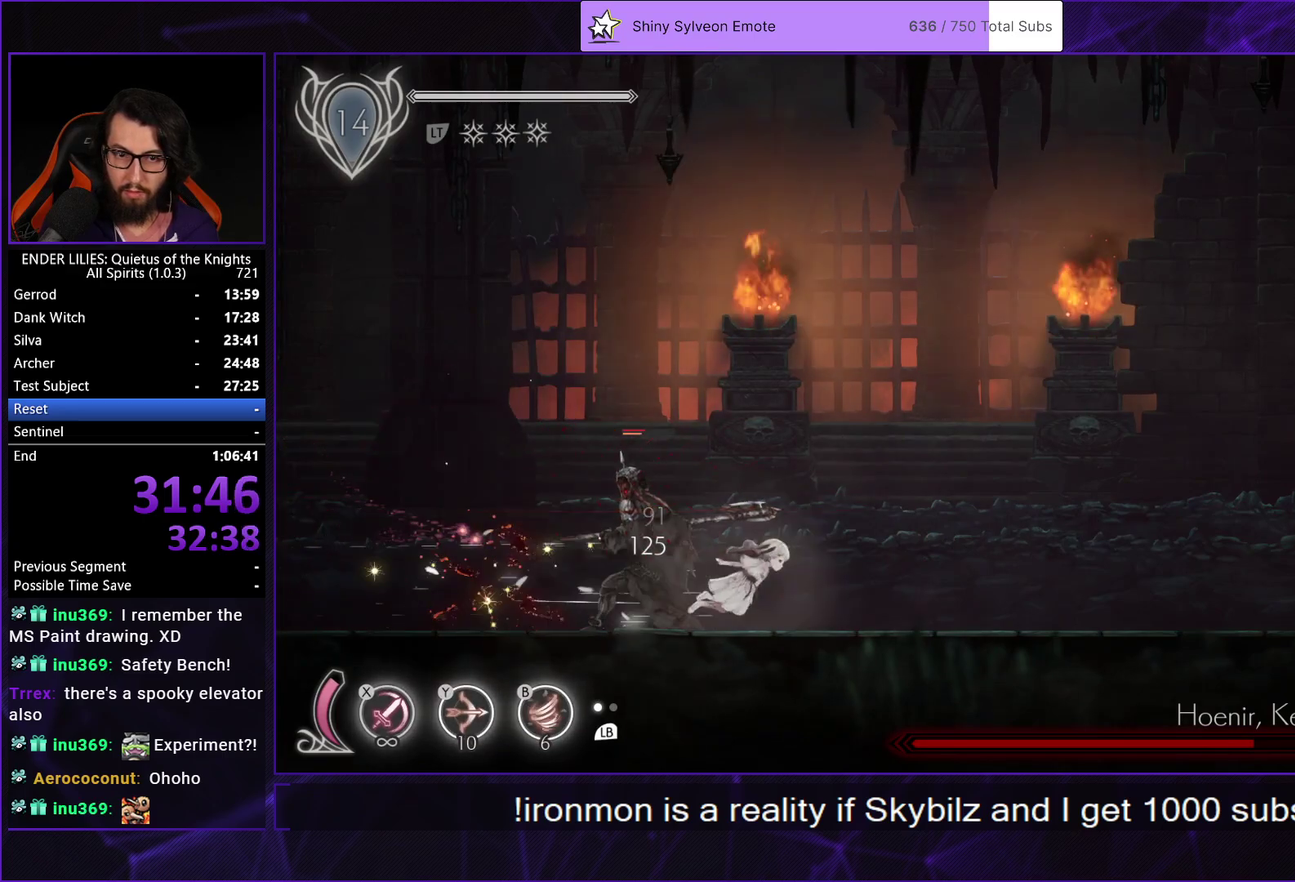
{"buttons": ["X"], "left_stick": "center", "right_stick": "center", "events": [[50, "X", "up"], [100, "X", "down"], [117, "DPAD_LEFT", "up"], [183, "X", "up"], [233, "X", "down"], [317, "X", "up"], [367, "X", "down"], [433, "X", "up"], [500, "X", "down"]]}
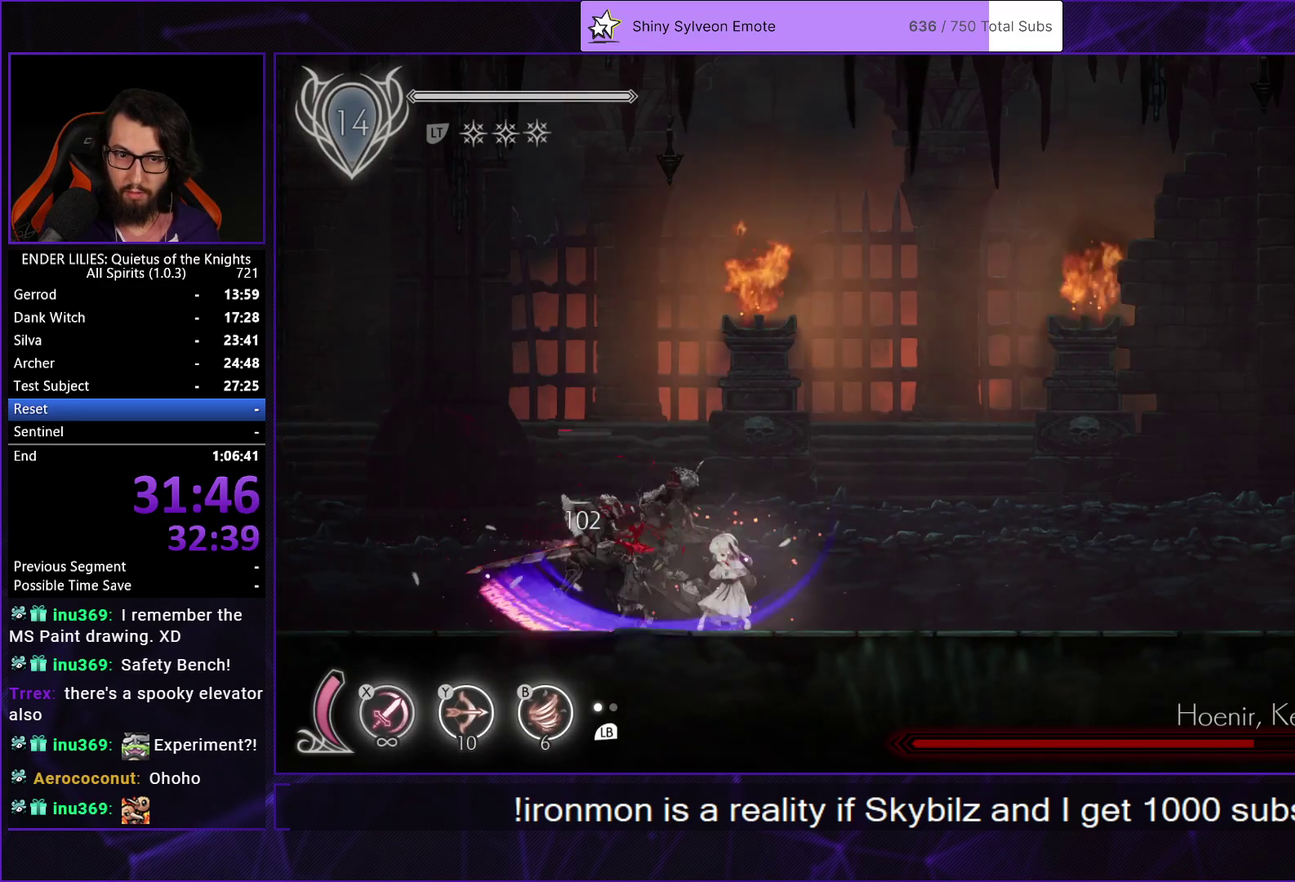
{"buttons": ["X", "DPAD_LEFT"], "left_stick": "center", "right_stick": "center", "events": [[67, "X", "up"], [133, "X", "down"], [217, "X", "up"], [267, "X", "down"], [367, "X", "up"], [400, "L1", "down"], [433, "X", "down"], [450, "DPAD_LEFT", "down"], [500, "L1", "up"]]}